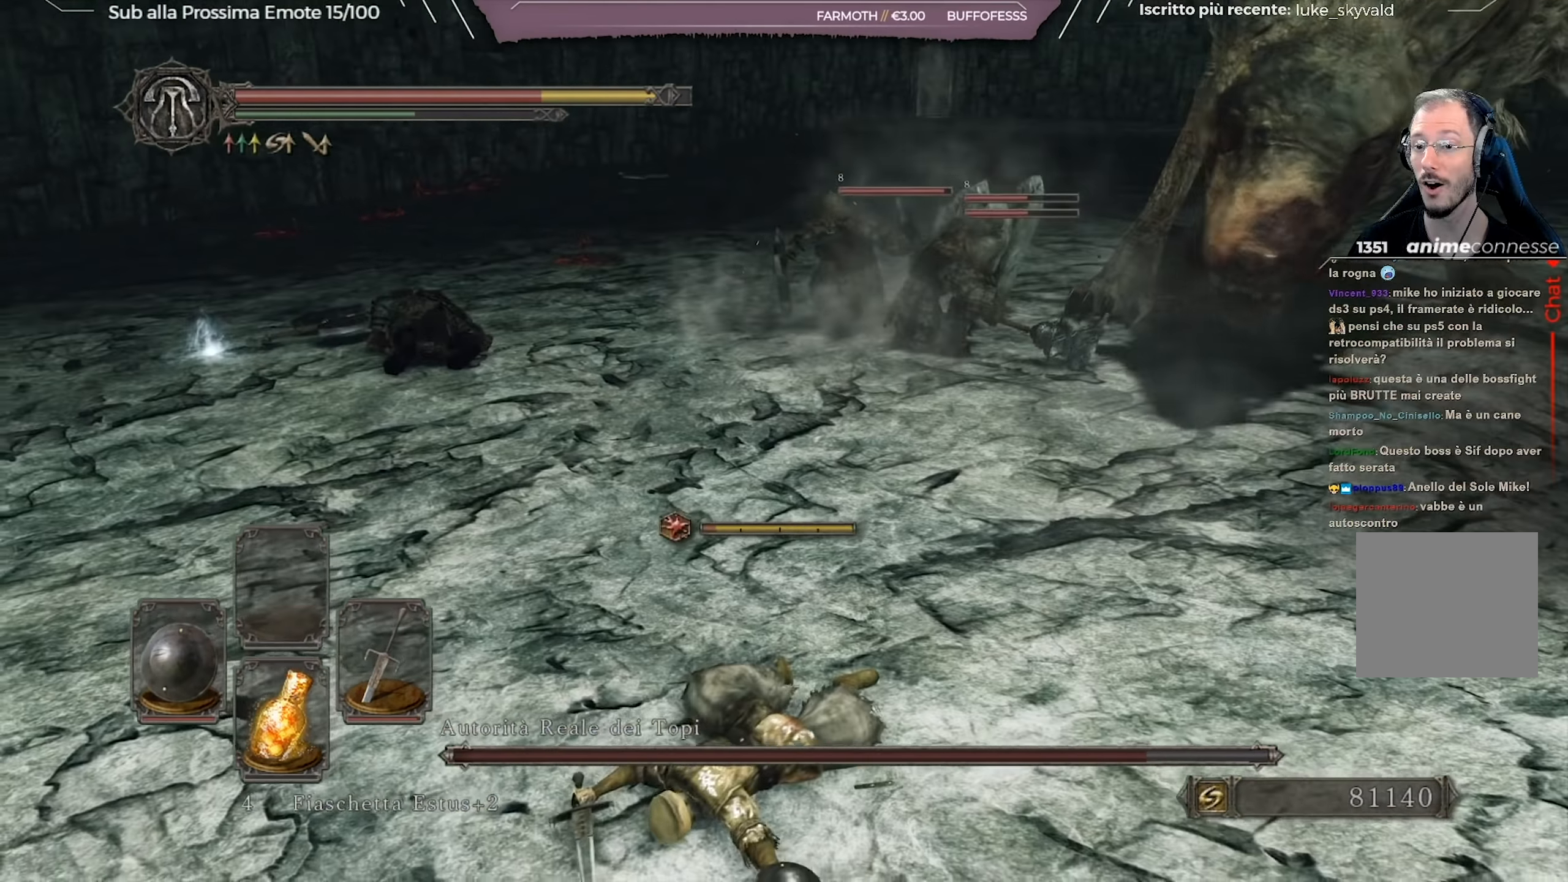
Gameplay with a controller (Xbox layout); each line is a JSON object with the inputs held at the frame after it. "events" lists button and stick changes between this image and that frame as [ms after this image, input, new state], when the widget could be followed in between.
{"buttons": [], "left_stick": "up-left", "right_stick": "center", "events": [[150, "right_stick", "center"], [317, "left_stick", "up-left"]]}
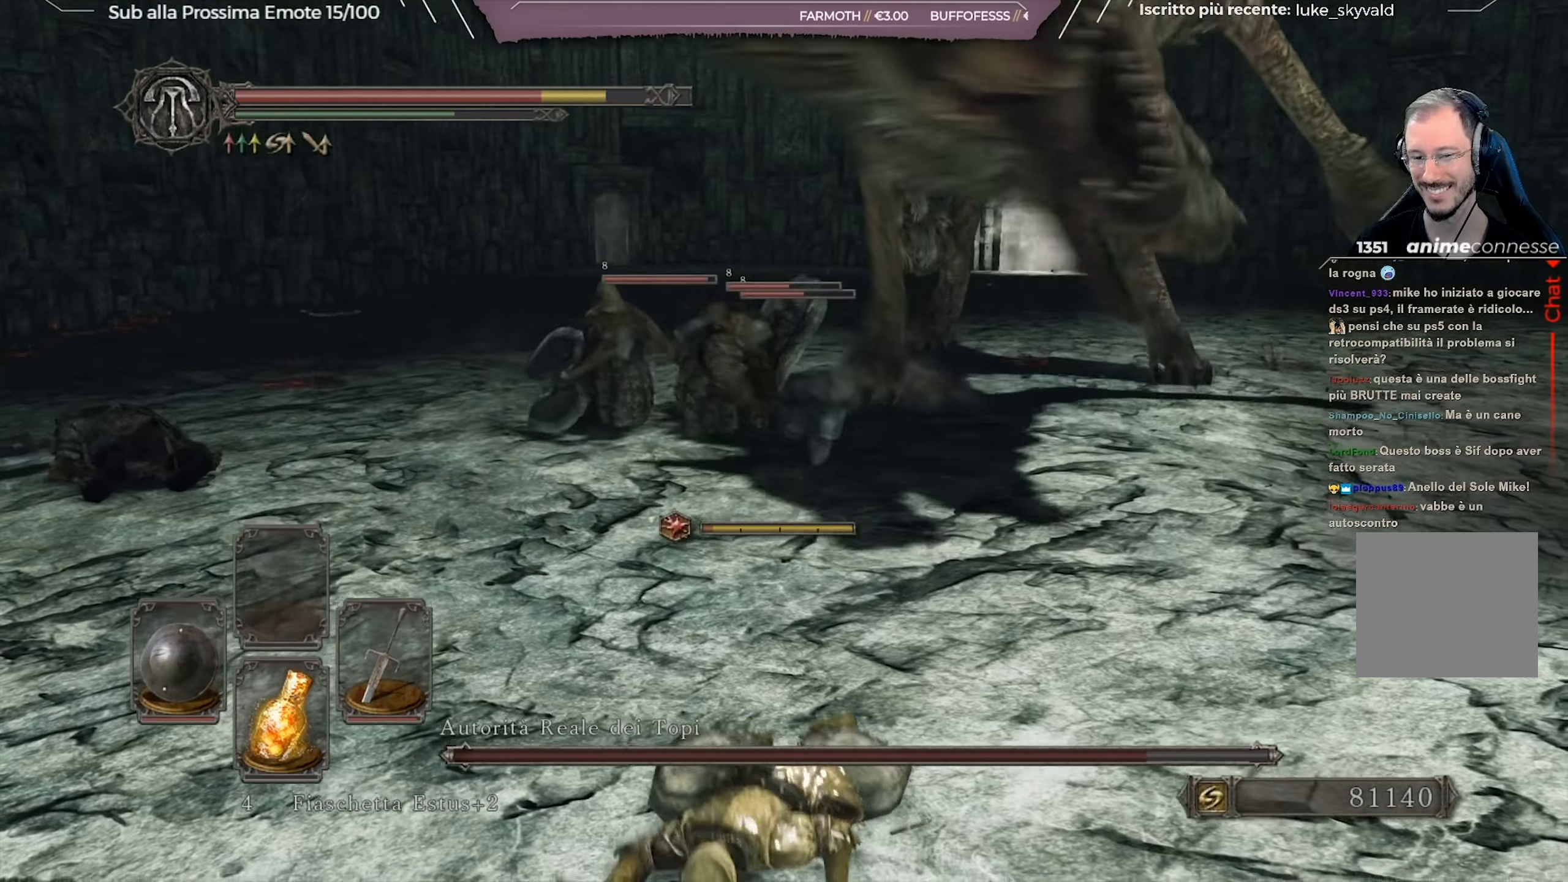
{"buttons": [], "left_stick": "up-left", "right_stick": "center", "events": []}
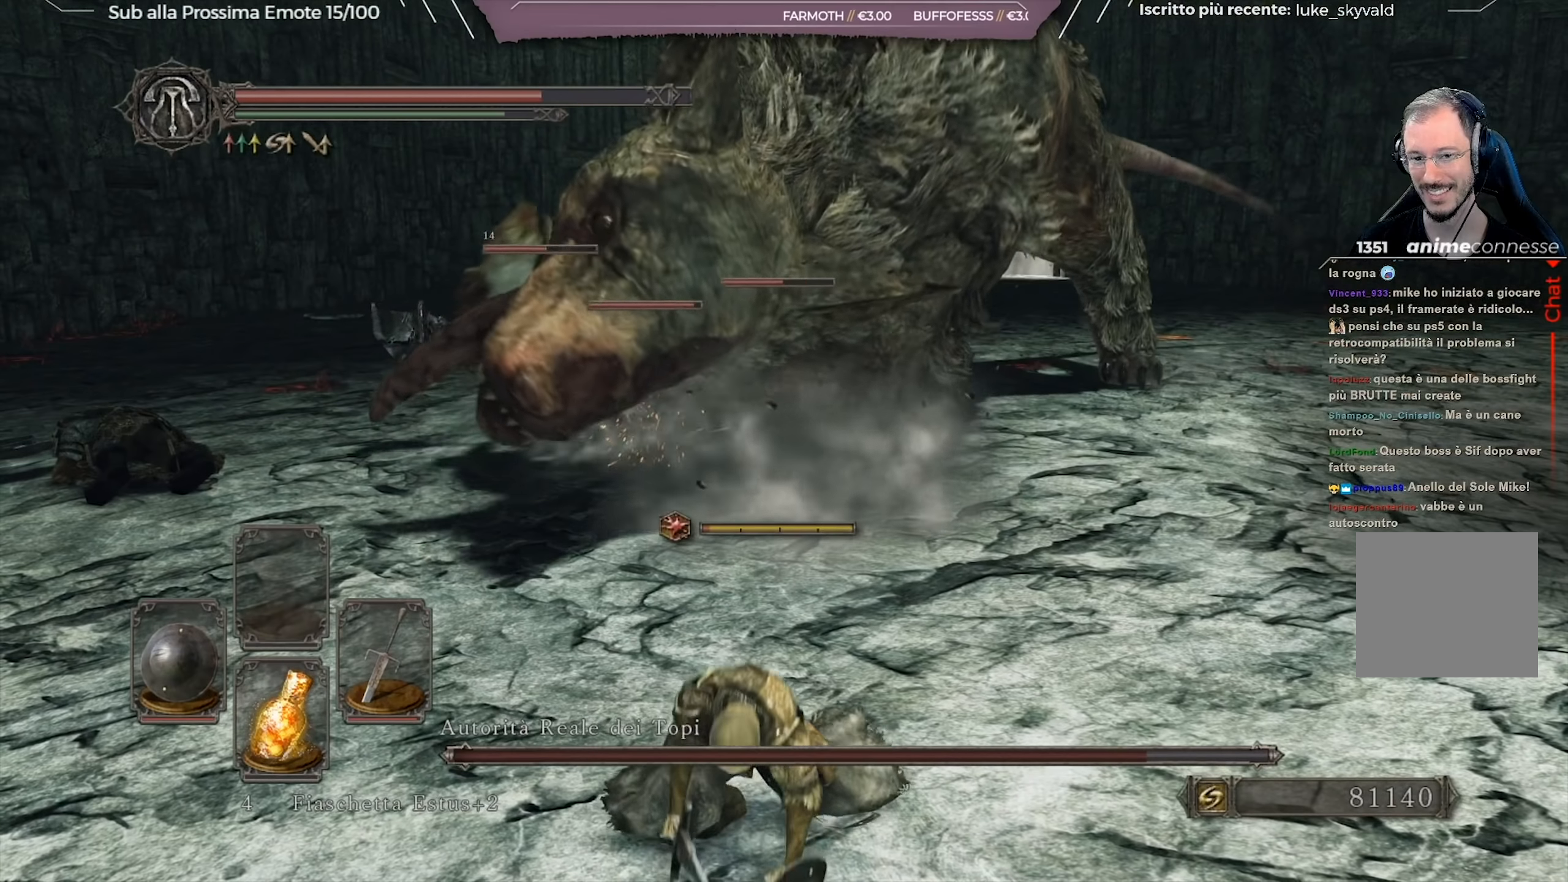
{"buttons": ["B"], "left_stick": "left", "right_stick": "center", "events": [[50, "left_stick", "left"], [501, "B", "down"]]}
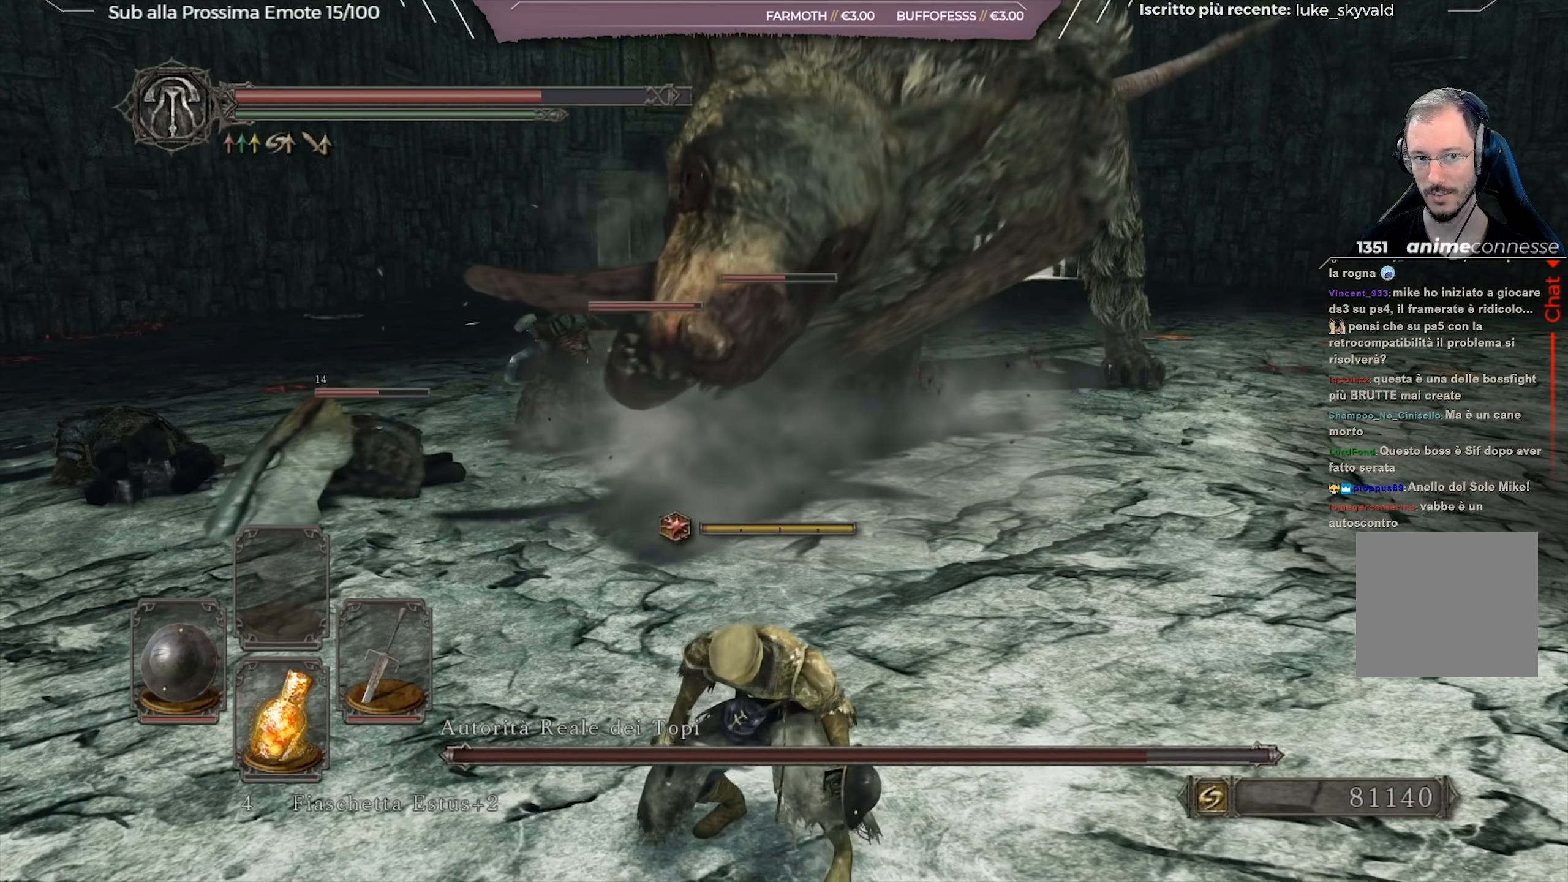
{"buttons": ["B"], "left_stick": "up-left", "right_stick": "center", "events": [[66, "left_stick", "up-left"]]}
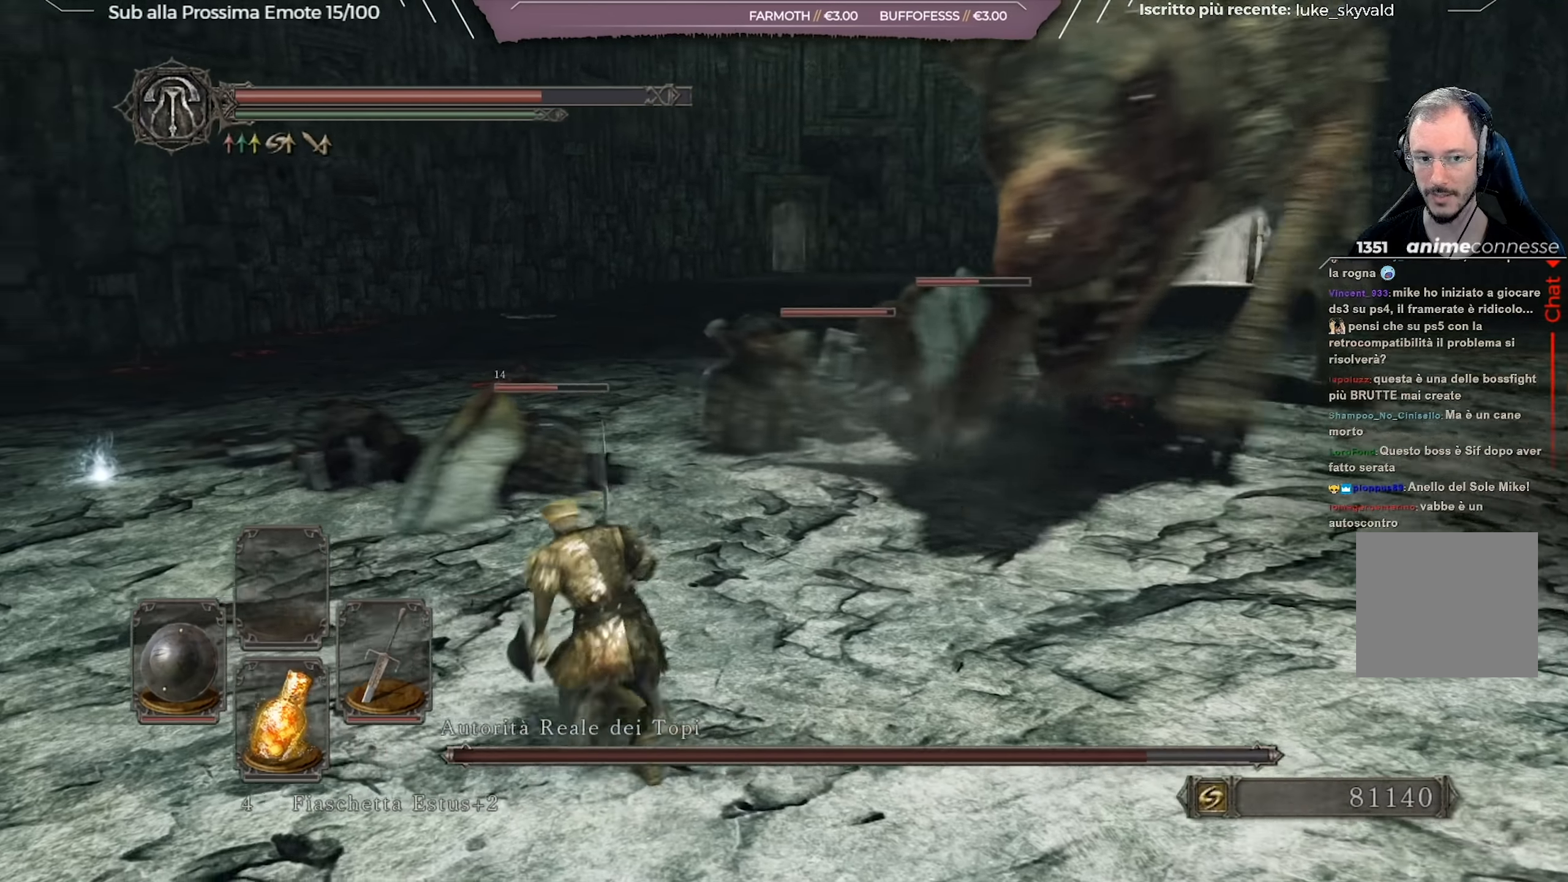
{"buttons": ["B"], "left_stick": "up", "right_stick": "center", "events": [[17, "left_stick", "up"]]}
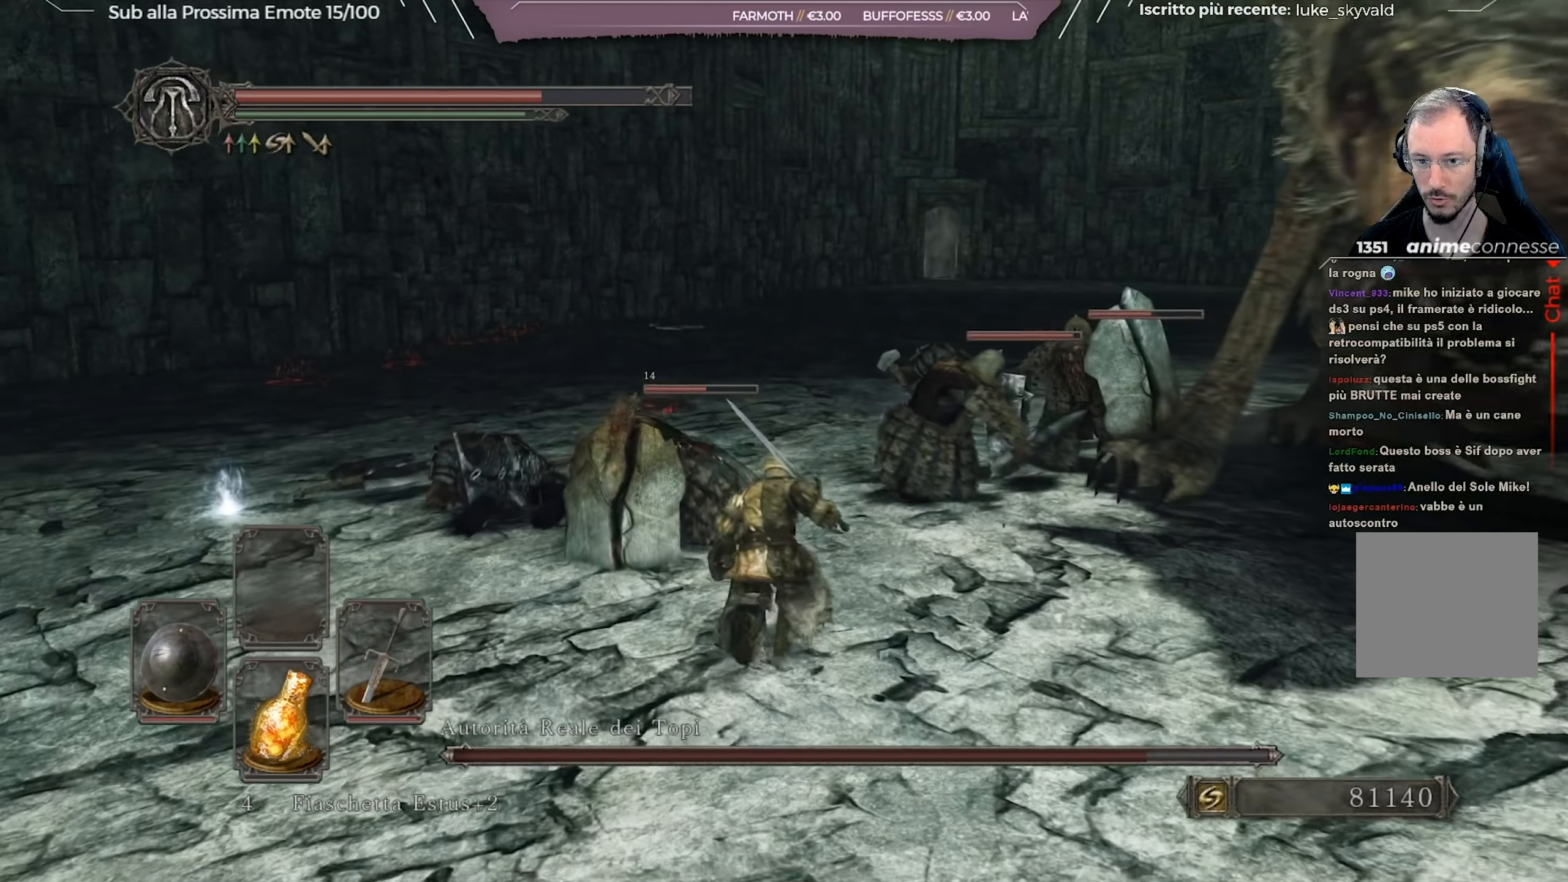
{"buttons": [], "left_stick": "up", "right_stick": "center", "events": [[183, "R1", "down"], [317, "R1", "up"], [334, "B", "up"]]}
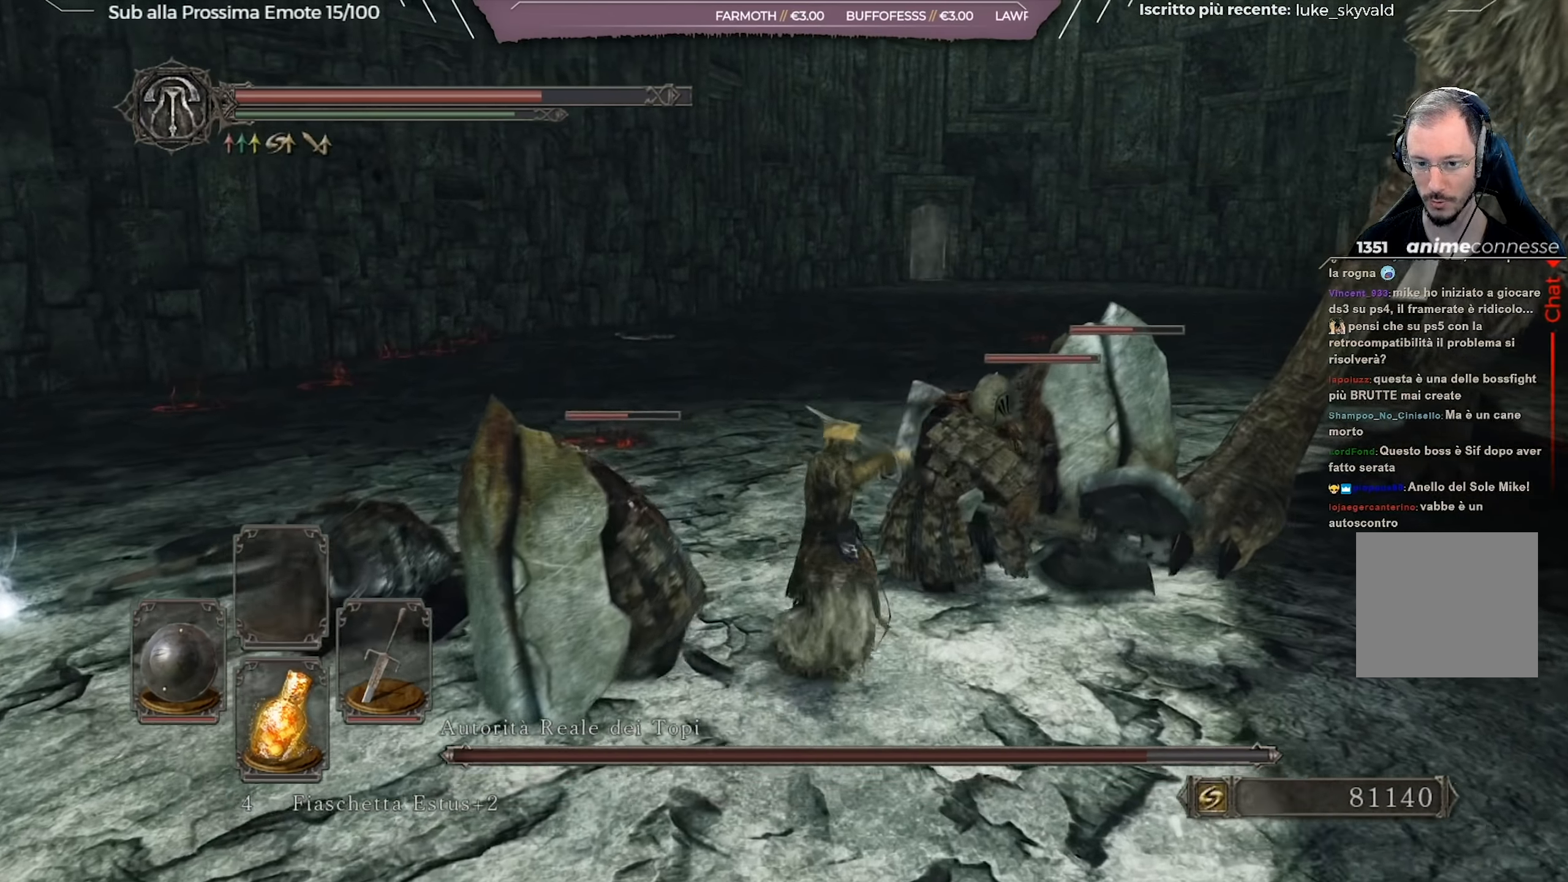
{"buttons": [], "left_stick": "up-left", "right_stick": "center", "events": [[84, "right_stick", "down-right"], [184, "right_stick", "center"], [201, "left_stick", "up-left"]]}
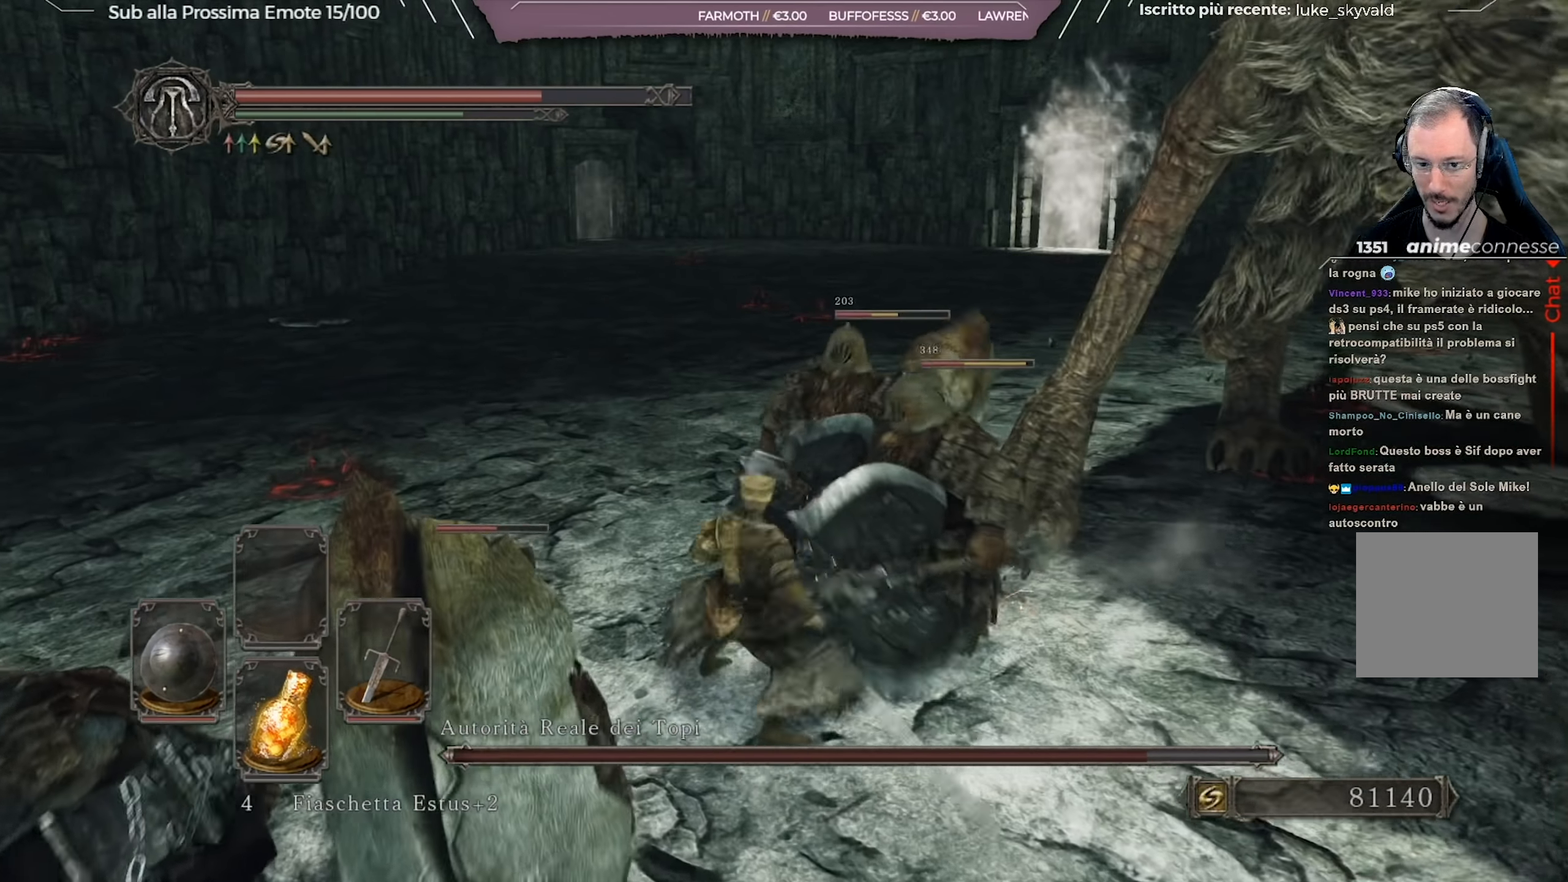
{"buttons": ["B"], "left_stick": "up-left", "right_stick": "center", "events": [[484, "B", "down"]]}
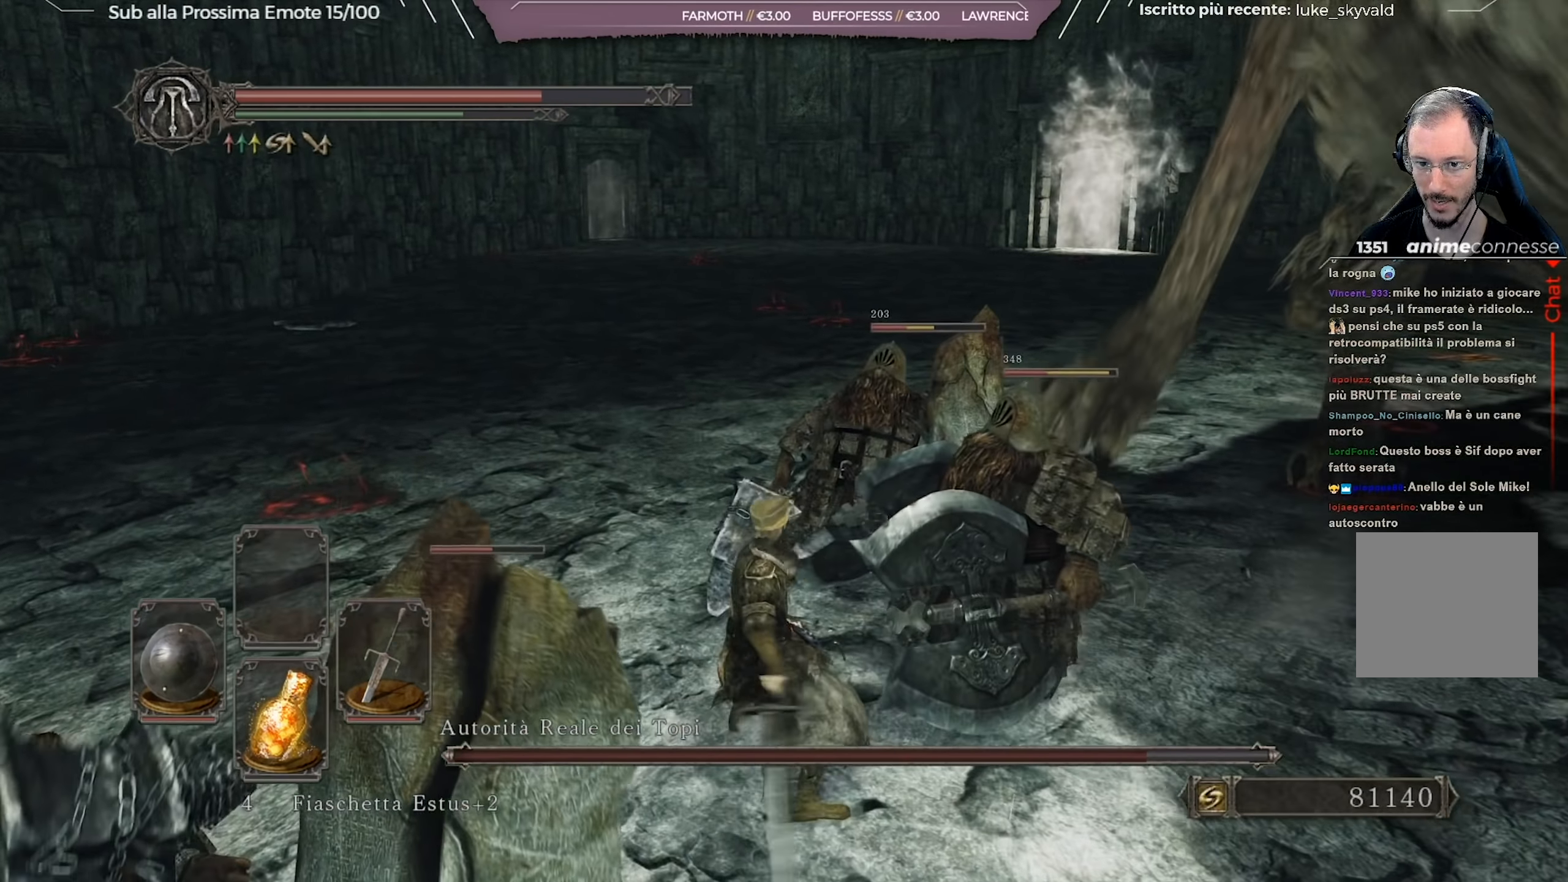
{"buttons": [], "left_stick": "up-left", "right_stick": "center", "events": [[67, "B", "up"]]}
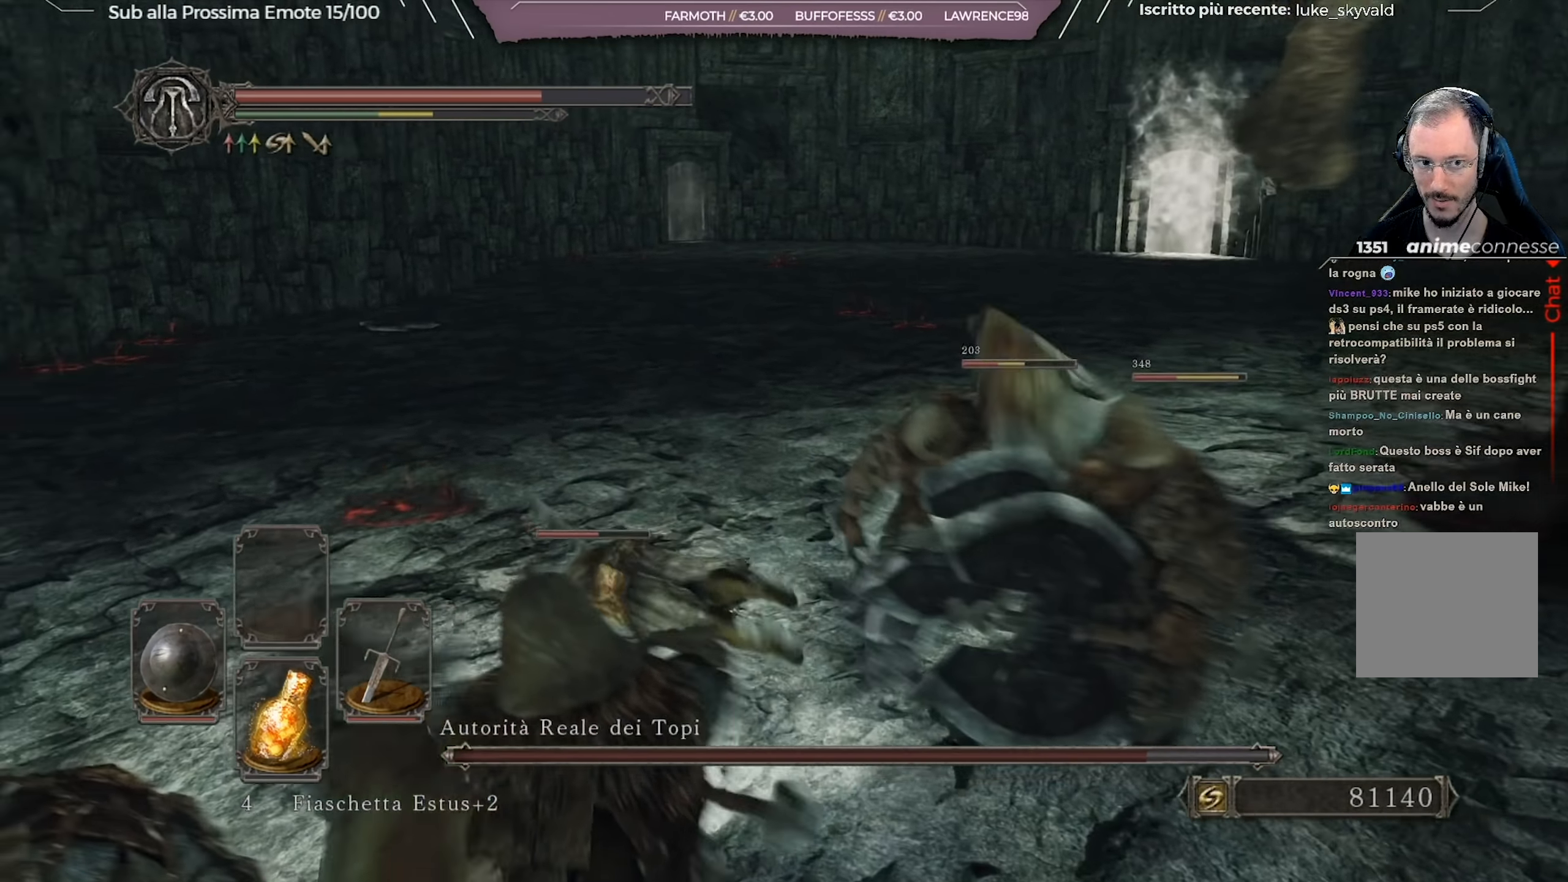
{"buttons": [], "left_stick": "up-left", "right_stick": "center", "events": [[250, "B", "down"], [300, "B", "up"]]}
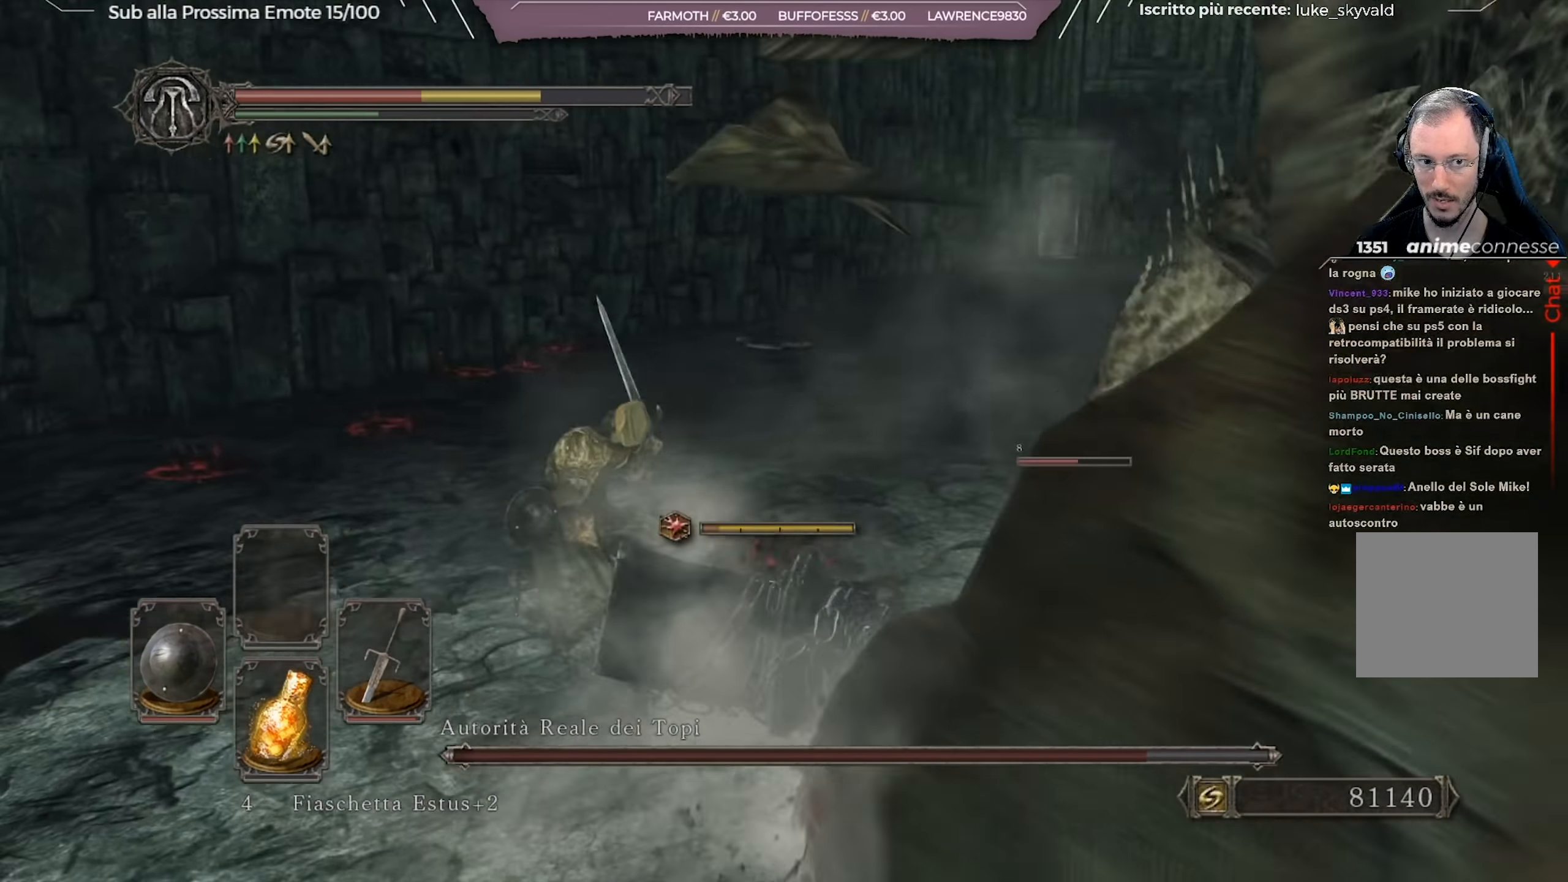
{"buttons": [], "left_stick": "left", "right_stick": "right", "events": [[34, "right_stick", "right"], [468, "left_stick", "left"]]}
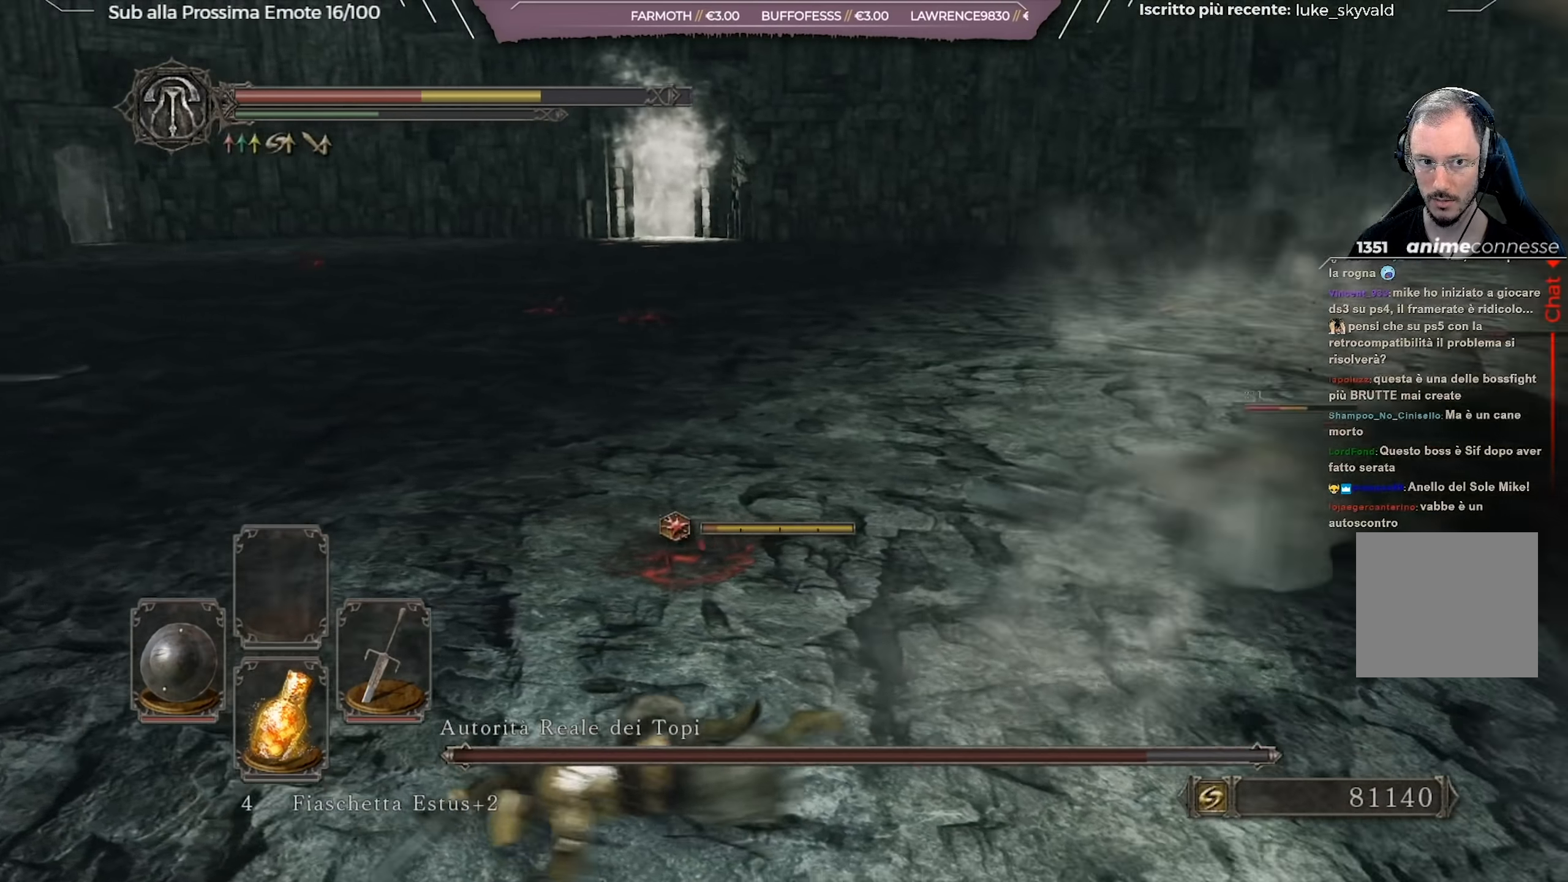
{"buttons": [], "left_stick": "down-left", "right_stick": "center", "events": [[100, "right_stick", "center"], [183, "left_stick", "down-left"], [217, "right_stick", "up-right"], [367, "right_stick", "center"]]}
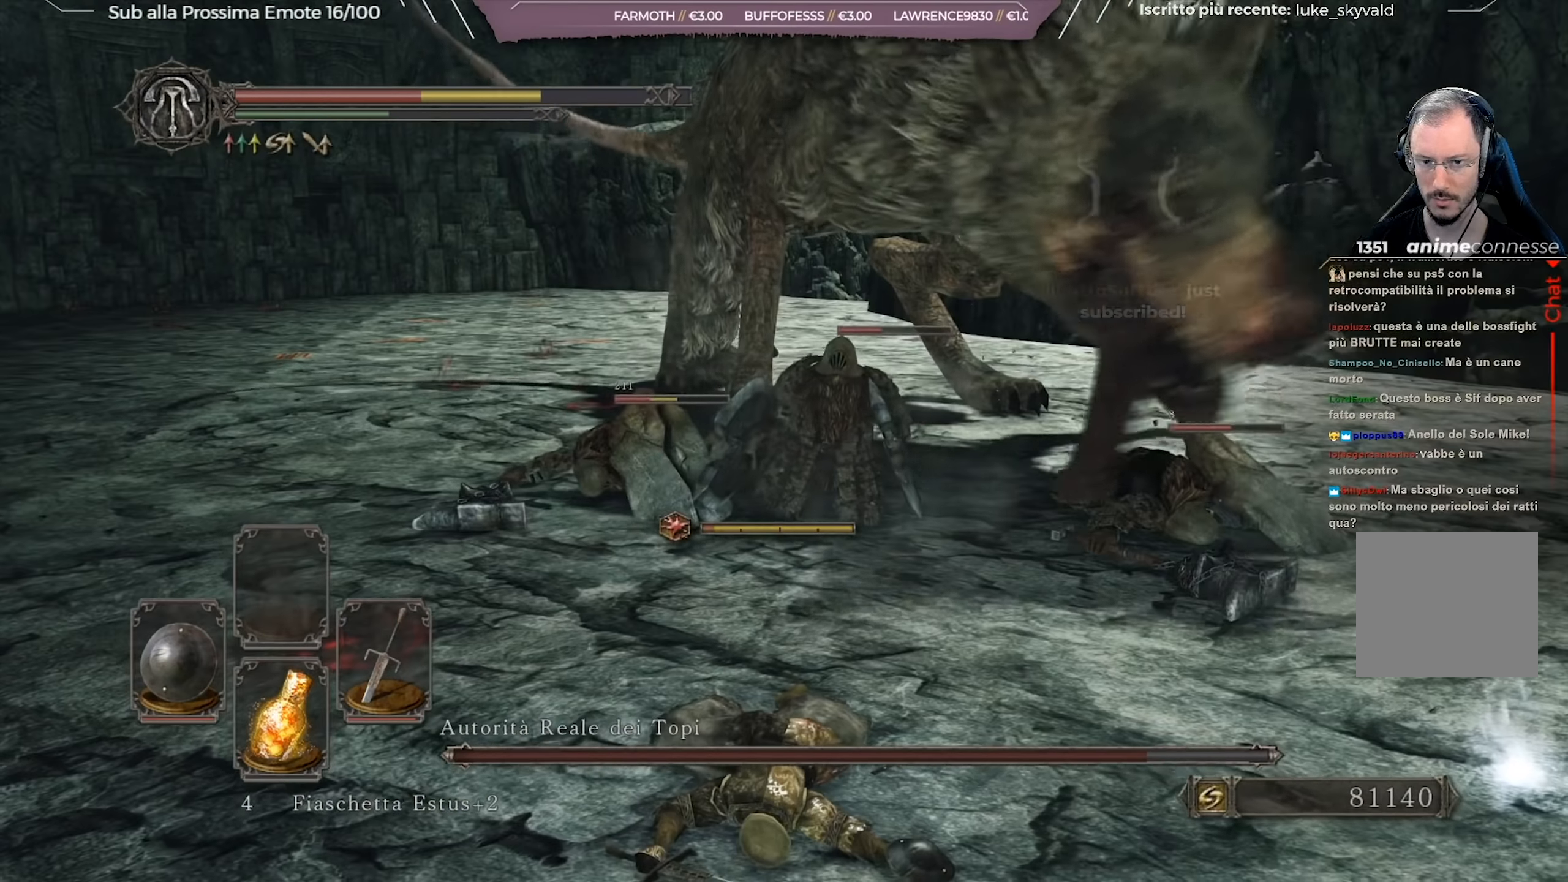
{"buttons": [], "left_stick": "down-left", "right_stick": "center", "events": [[134, "right_stick", "up"], [300, "right_stick", "center"]]}
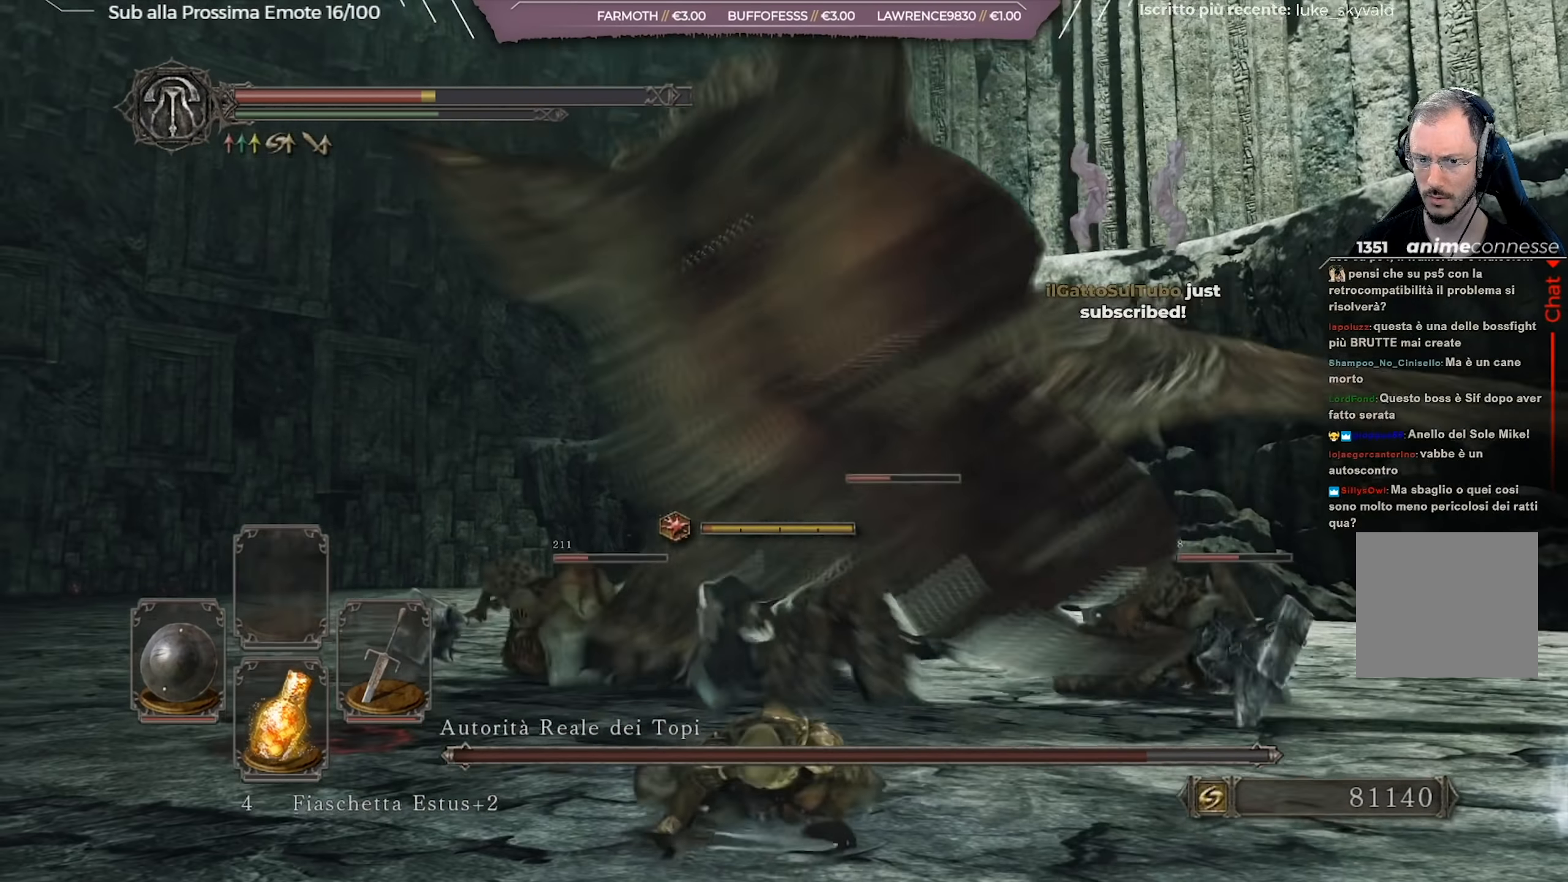
{"buttons": ["B"], "left_stick": "left", "right_stick": "center", "events": [[83, "right_stick", "left"], [250, "right_stick", "center"], [367, "B", "down"], [450, "left_stick", "left"]]}
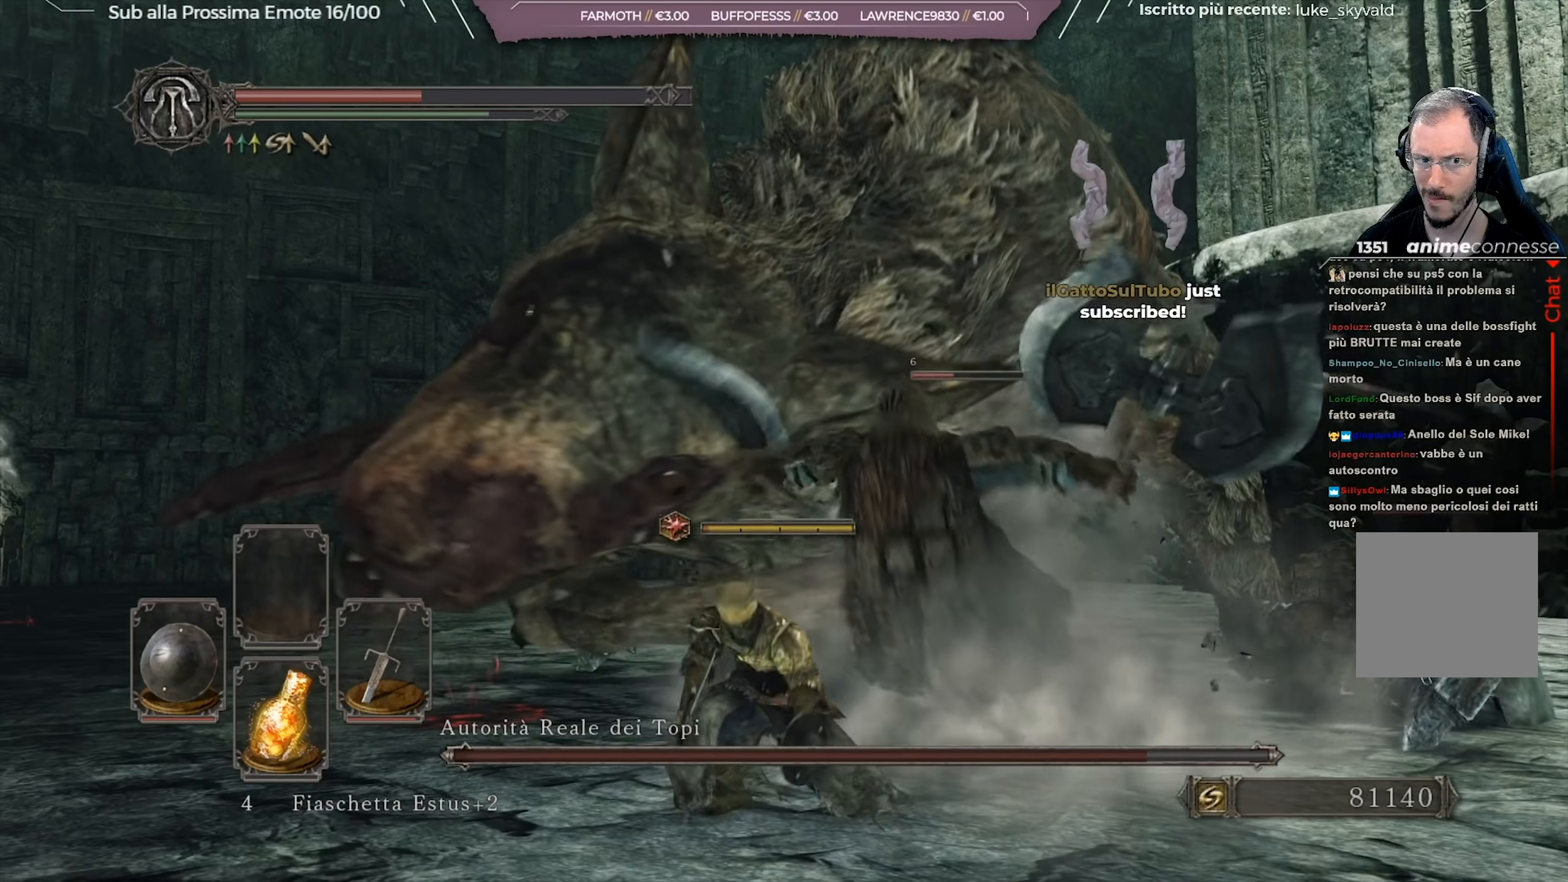
{"buttons": ["B"], "left_stick": "left", "right_stick": "center", "events": []}
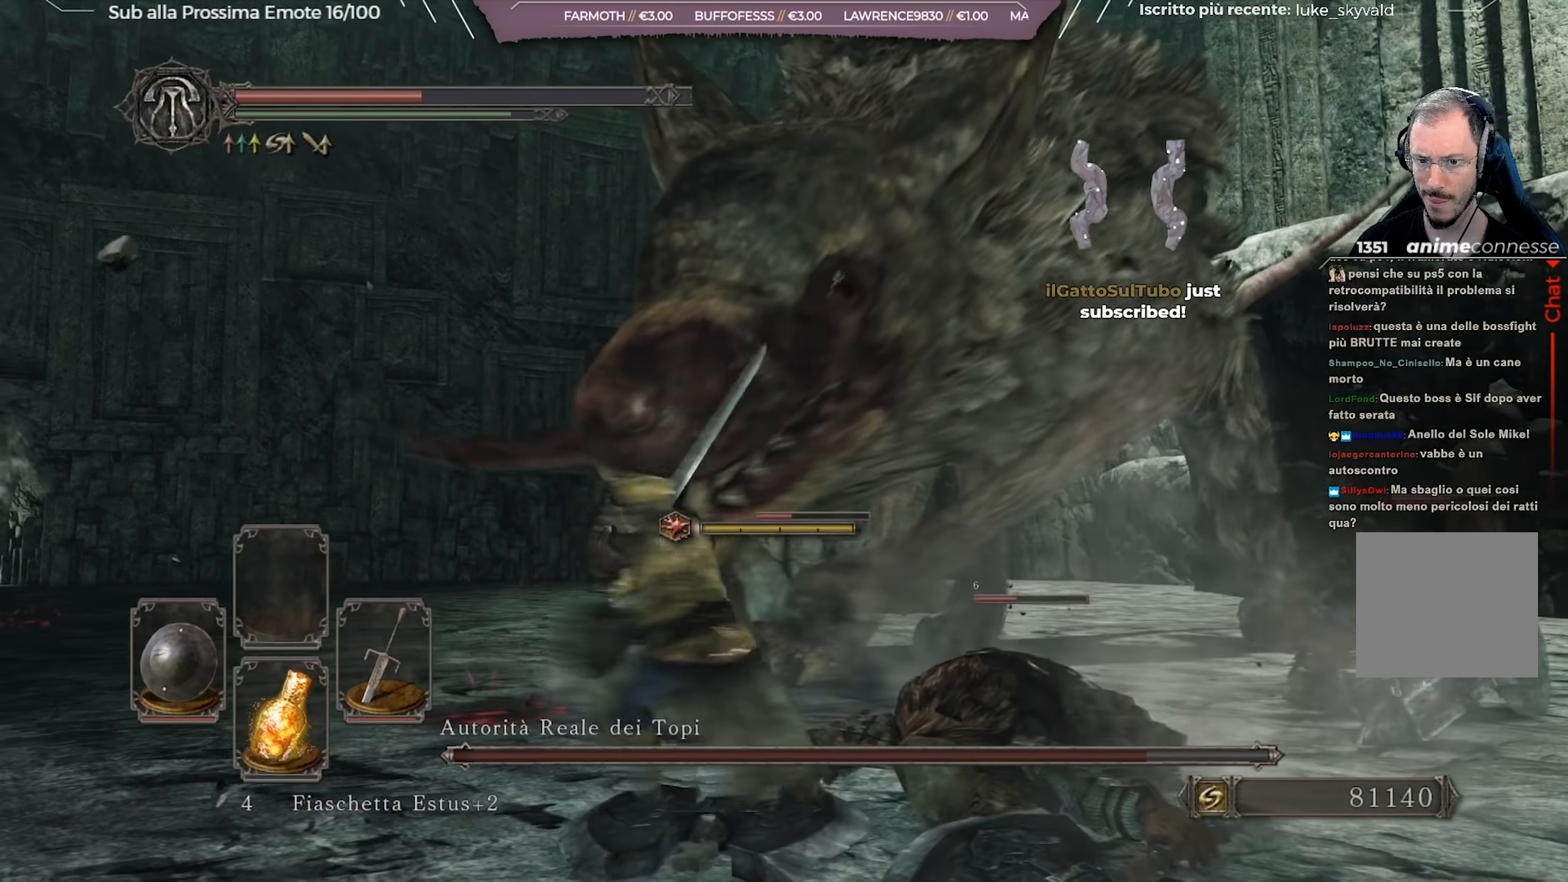
{"buttons": ["B"], "left_stick": "up-left", "right_stick": "center", "events": [[33, "left_stick", "up-left"]]}
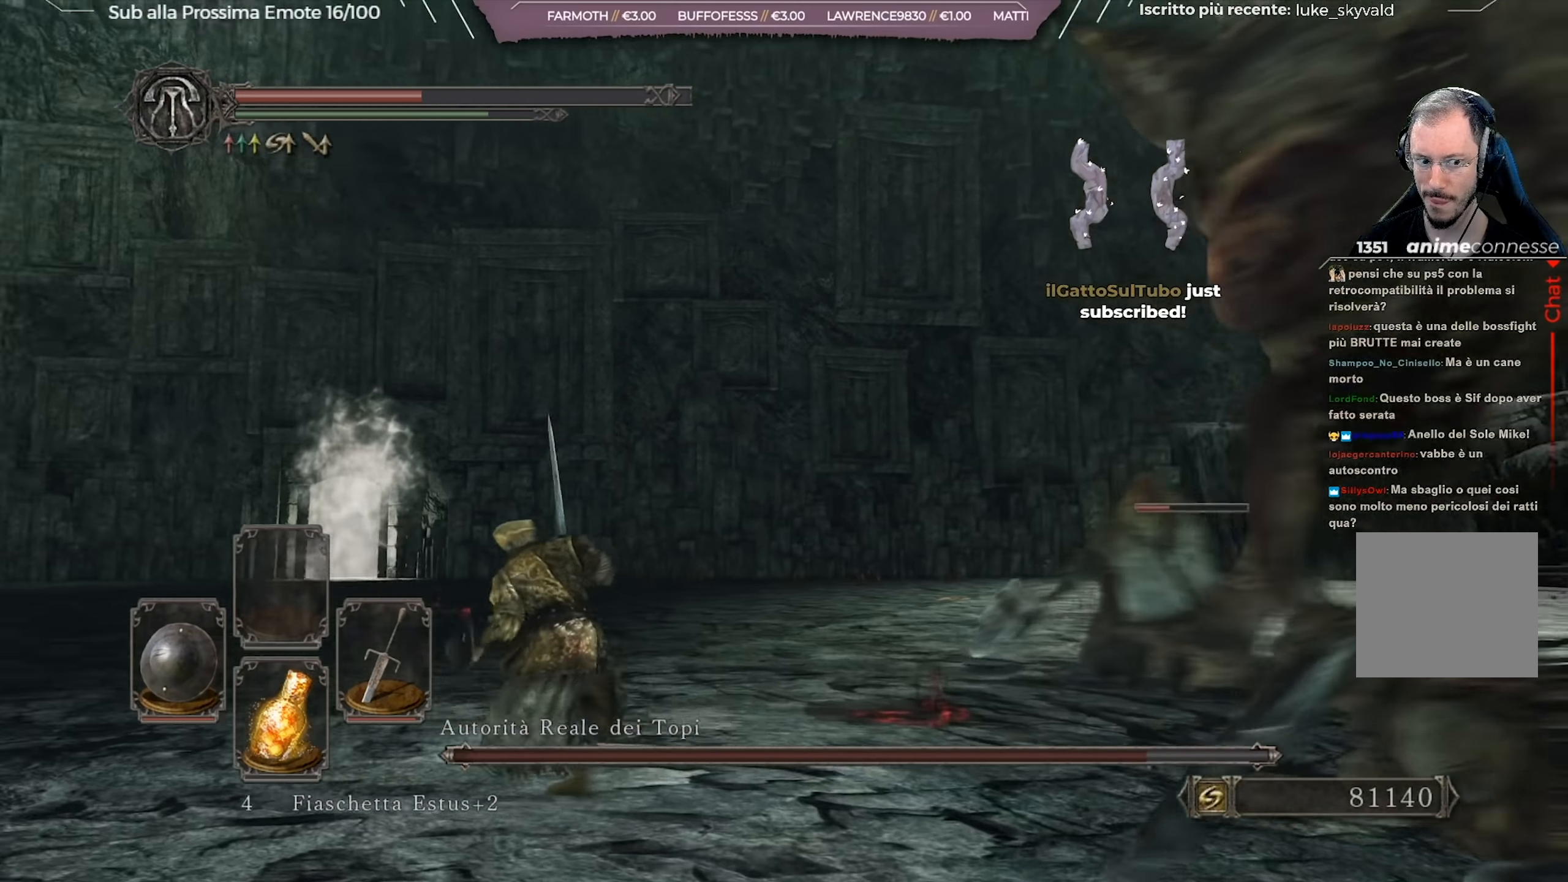
{"buttons": ["B"], "left_stick": "up-left", "right_stick": "center", "events": []}
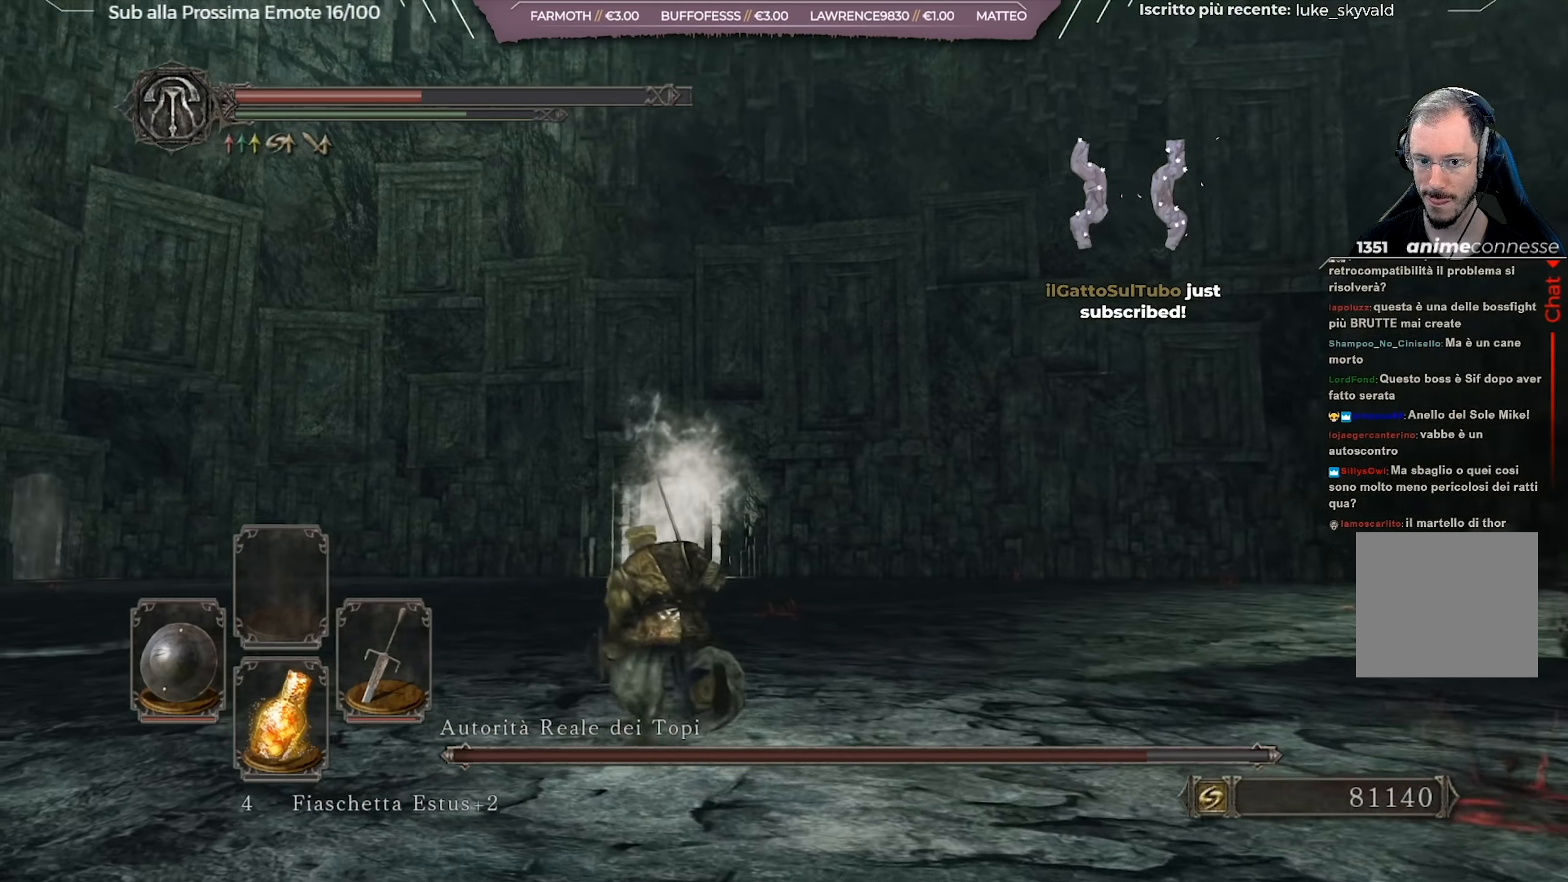
{"buttons": ["B"], "left_stick": "up-left", "right_stick": "center", "events": []}
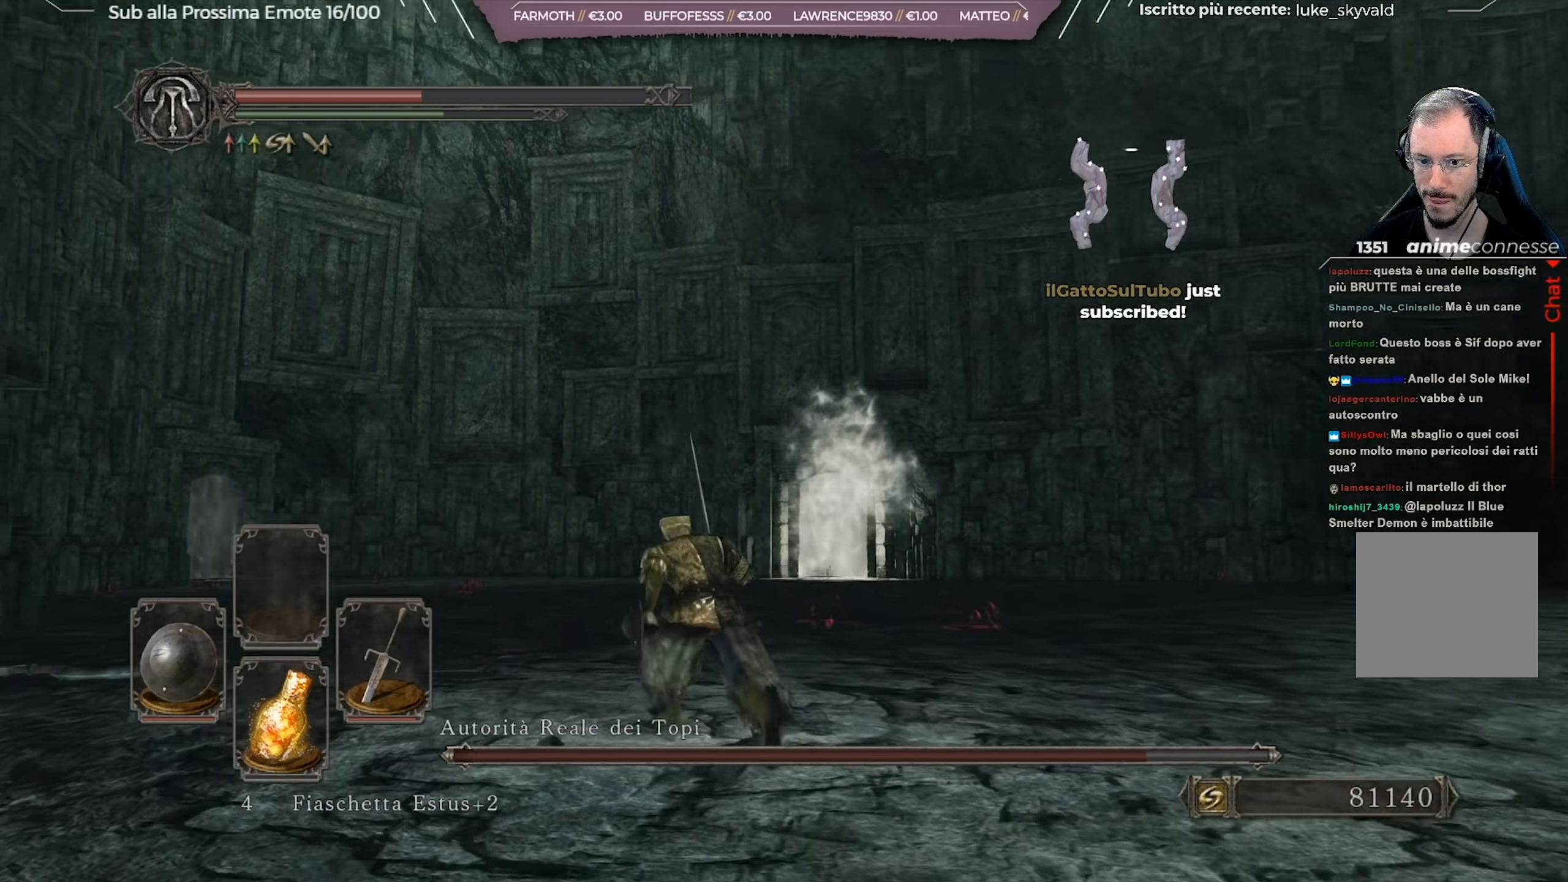
{"buttons": ["B"], "left_stick": "up-left", "right_stick": "center", "events": [[184, "right_stick", "right"], [334, "right_stick", "center"]]}
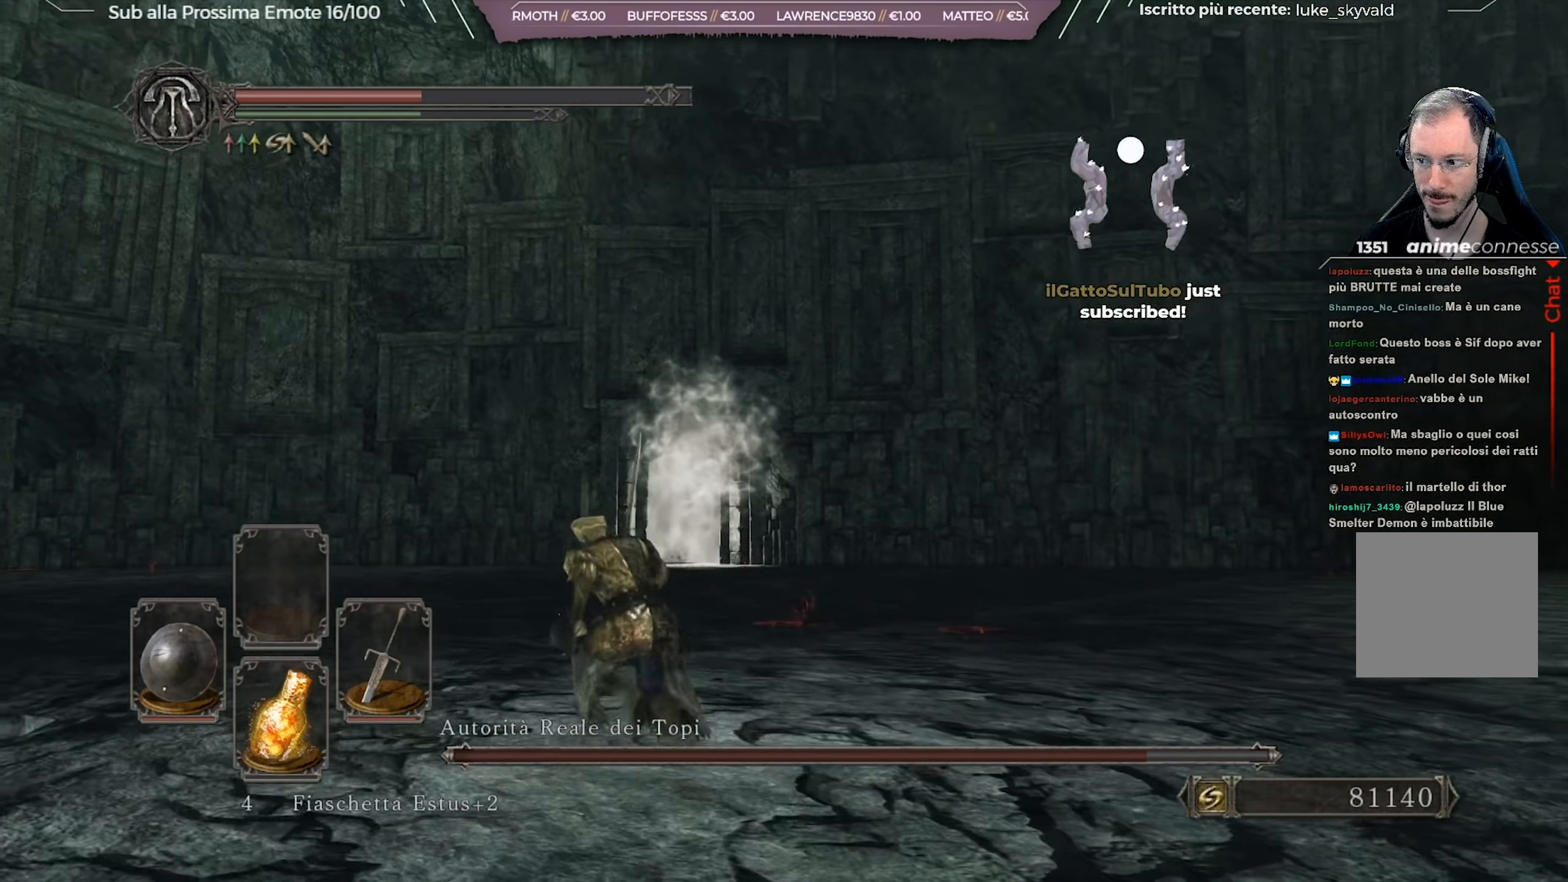
{"buttons": ["B"], "left_stick": "up-left", "right_stick": "right", "events": [[367, "right_stick", "right"]]}
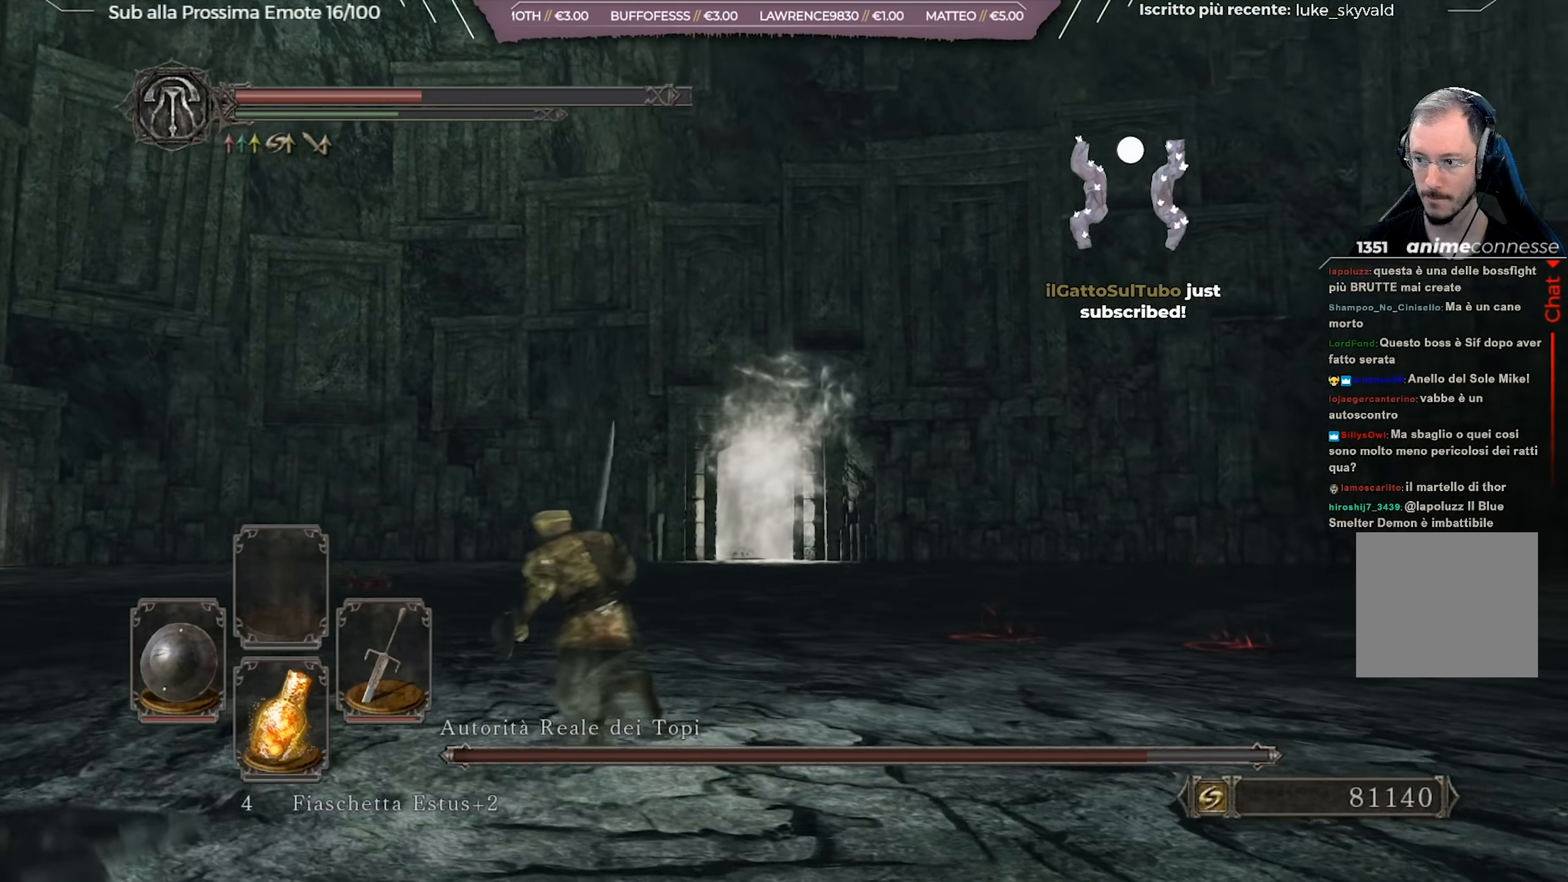
{"buttons": ["B", "X"], "left_stick": "up-left", "right_stick": "center", "events": [[33, "right_stick", "center"], [467, "X", "down"]]}
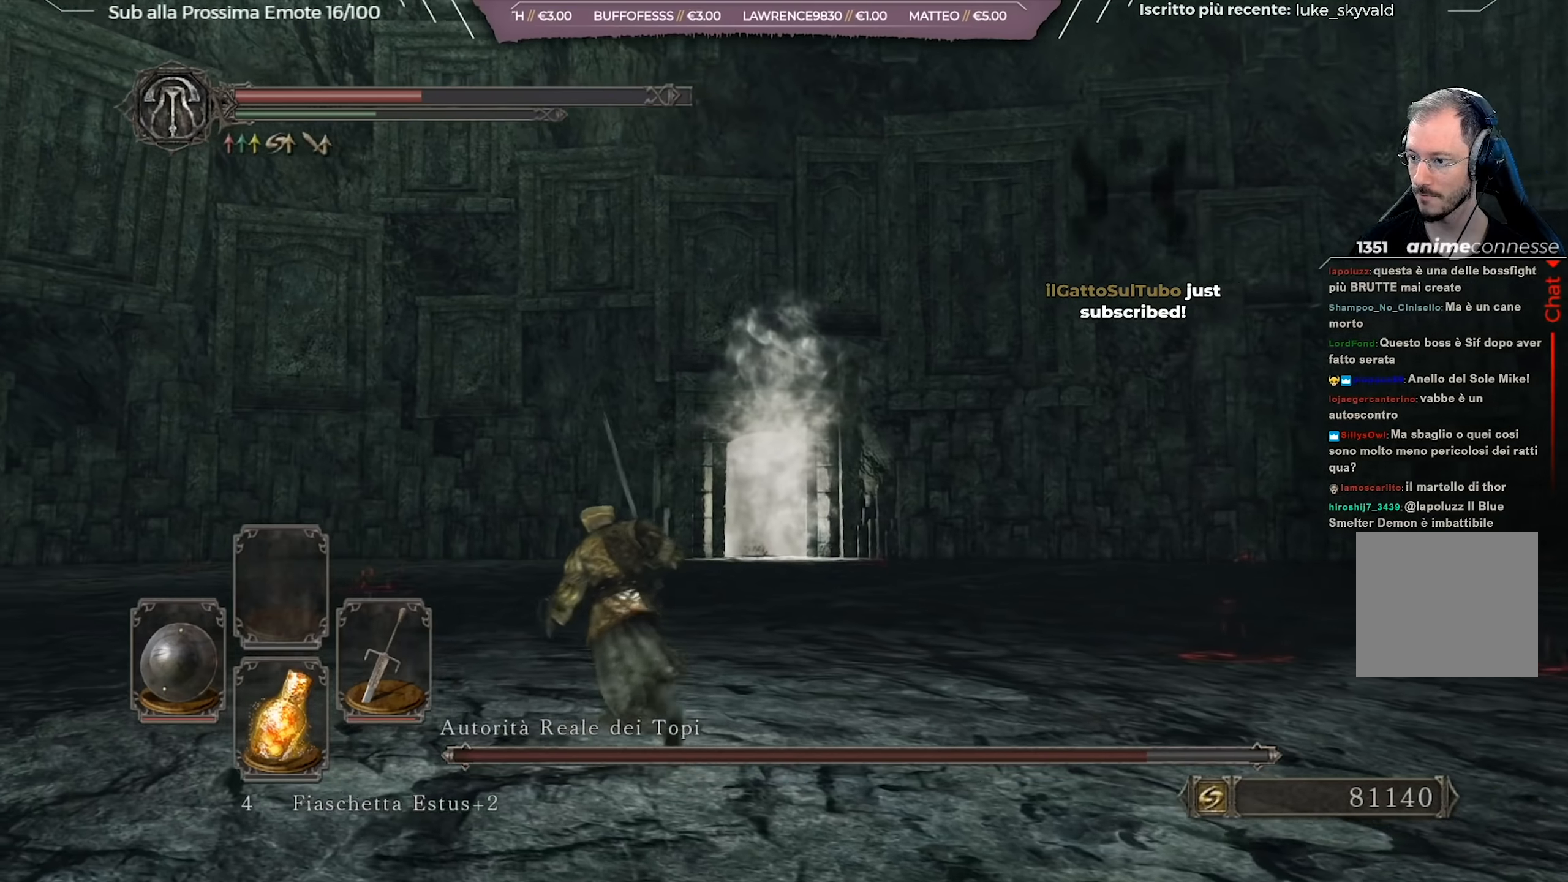
{"buttons": [], "left_stick": "up-left", "right_stick": "right", "events": [[84, "X", "up"], [100, "B", "up"], [351, "right_stick", "right"]]}
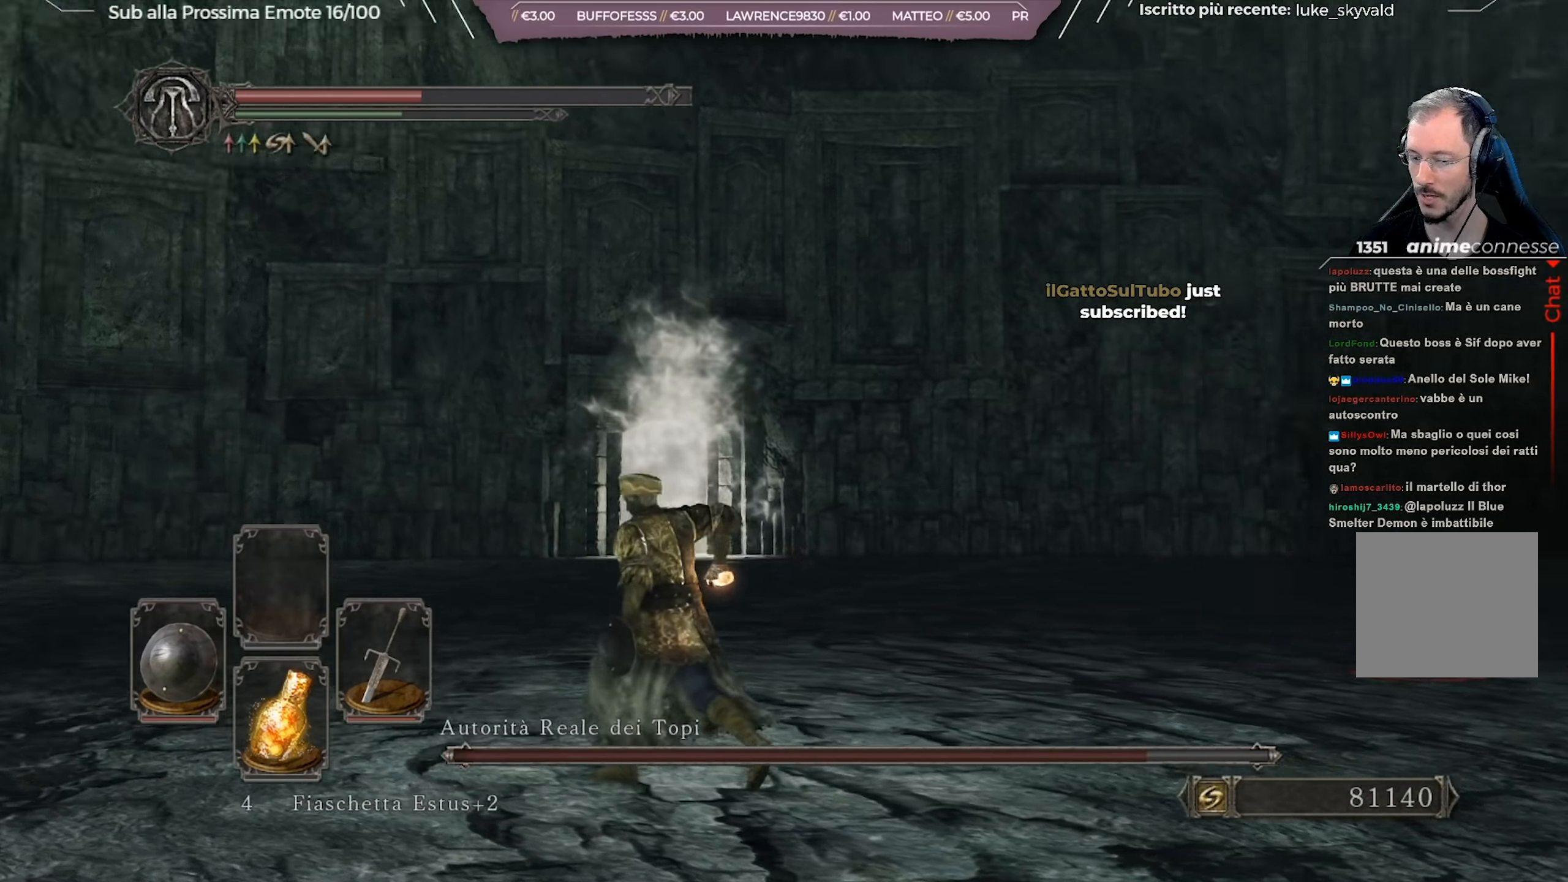
{"buttons": [], "left_stick": "down-left", "right_stick": "center", "events": [[50, "left_stick", "left"], [183, "left_stick", "down-left"], [400, "right_stick", "center"]]}
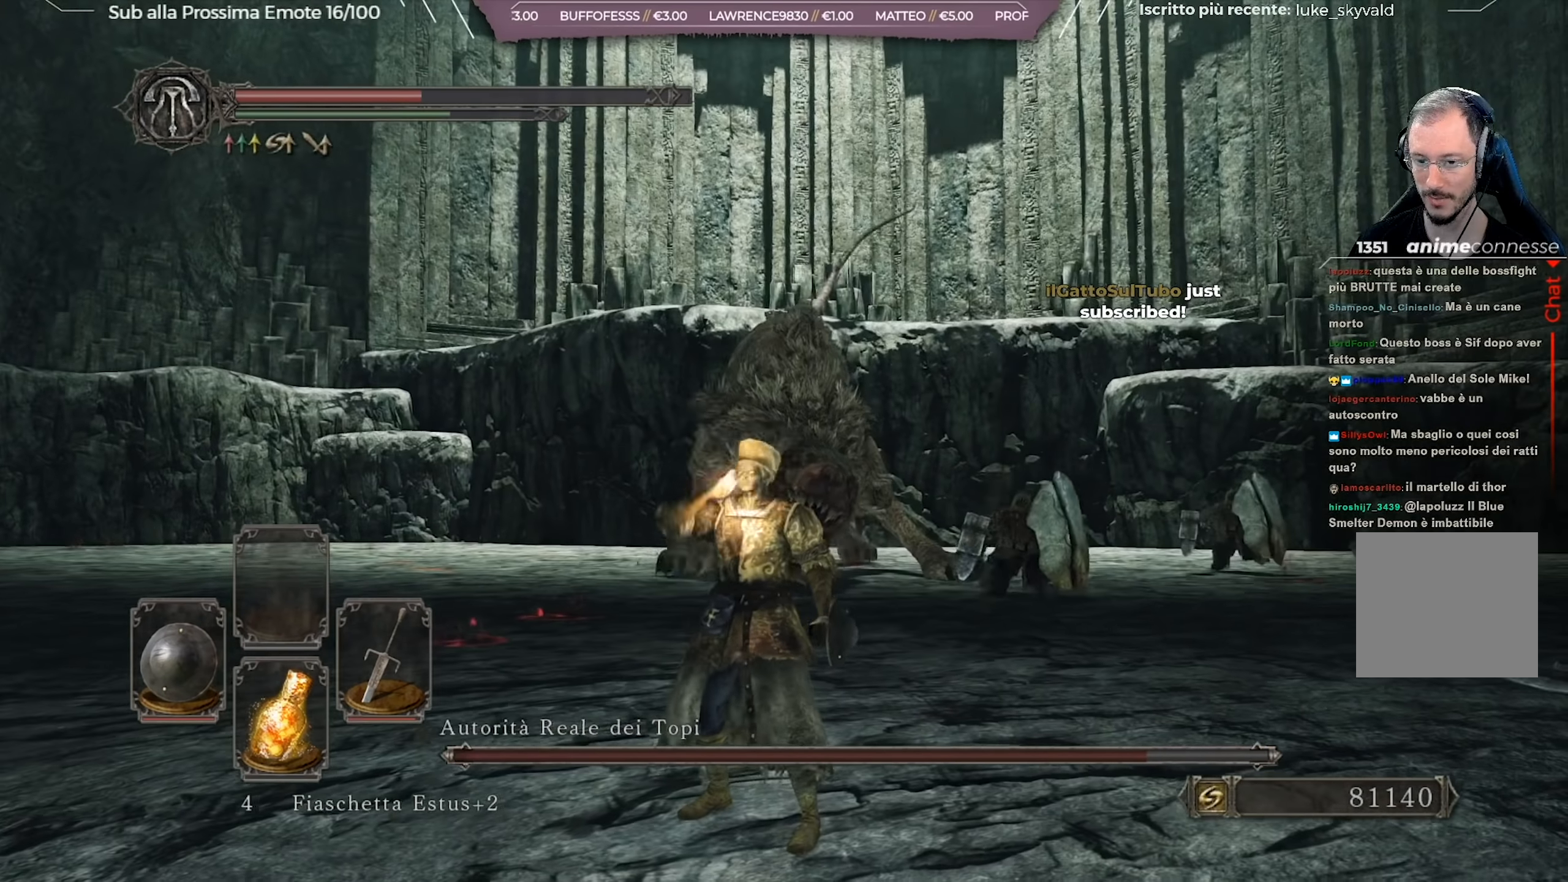
{"buttons": [], "left_stick": "center", "right_stick": "down", "events": [[401, "left_stick", "down"], [451, "right_stick", "down"], [501, "left_stick", "center"]]}
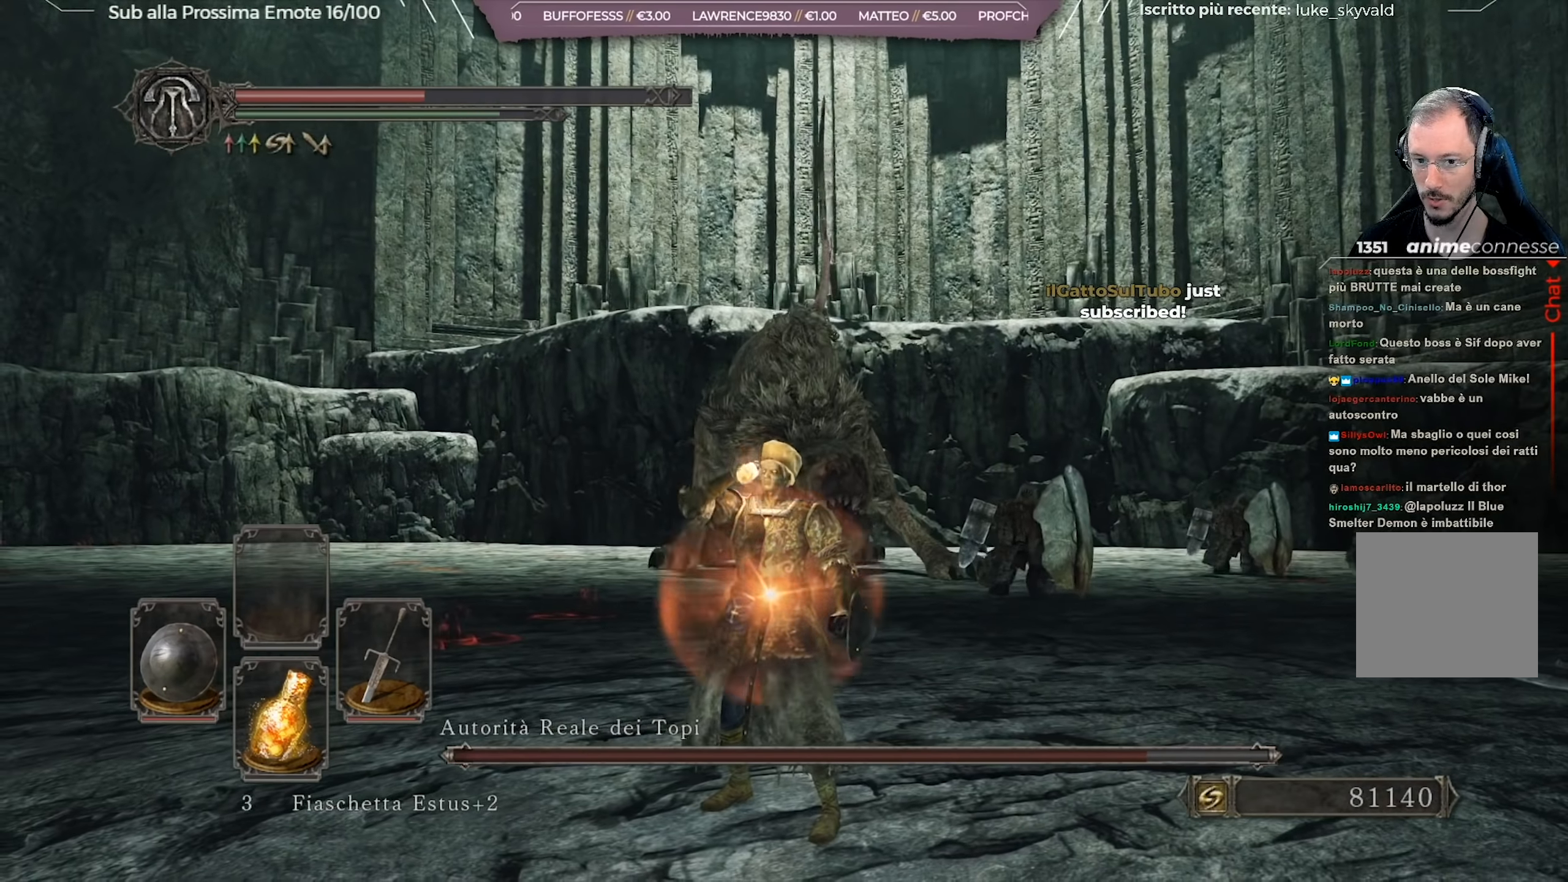
{"buttons": [], "left_stick": "down", "right_stick": "center", "events": [[100, "right_stick", "center"], [200, "left_stick", "down"]]}
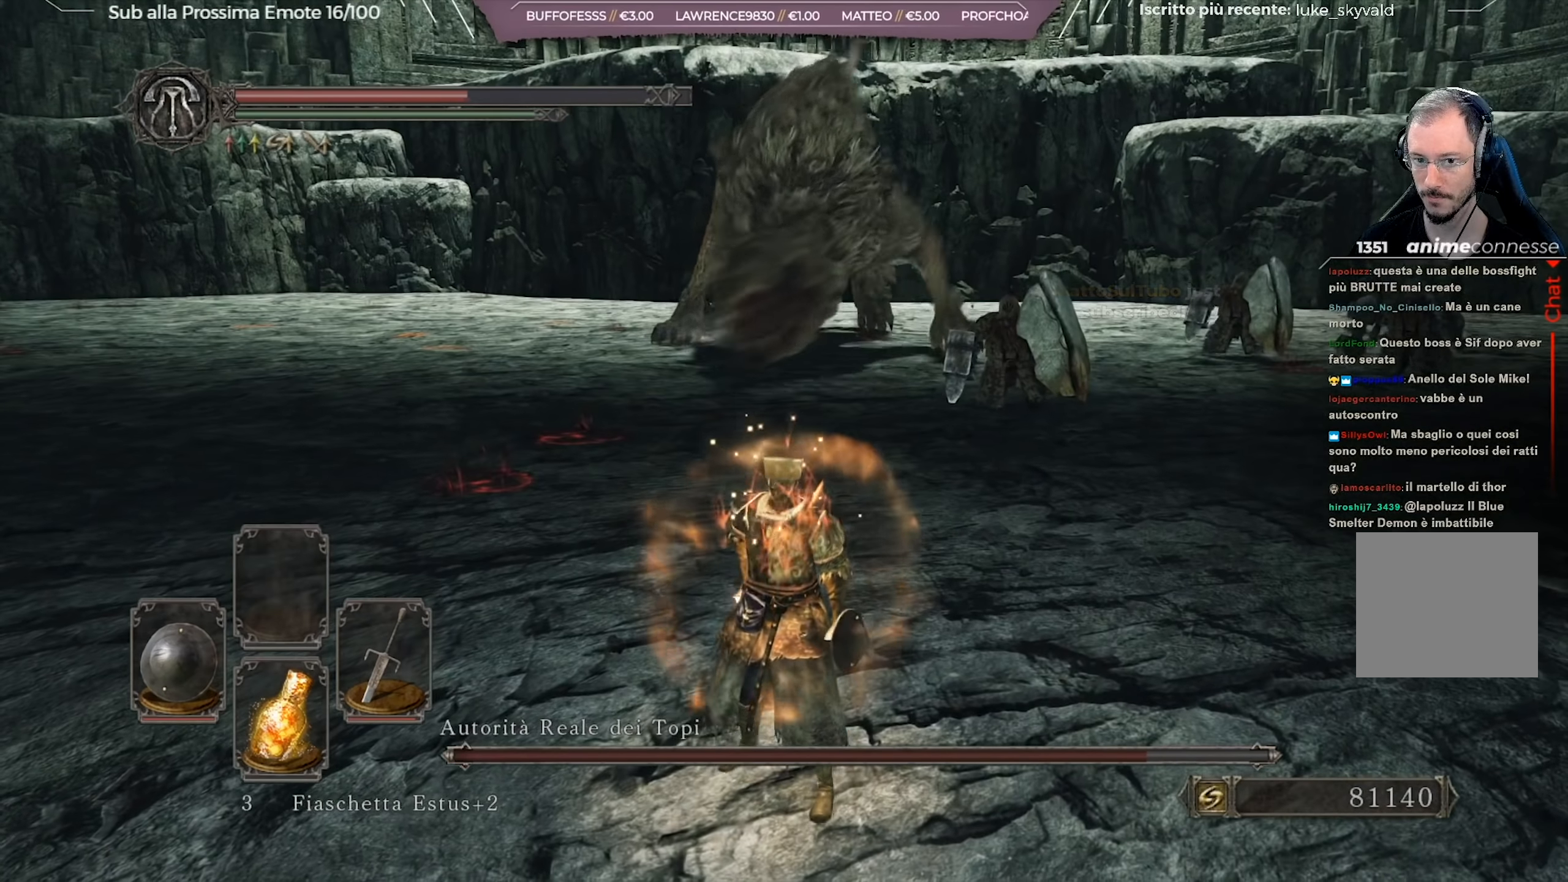
{"buttons": [], "left_stick": "down-left", "right_stick": "right", "events": [[34, "left_stick", "down-left"], [184, "B", "down"], [267, "B", "up"], [501, "right_stick", "right"]]}
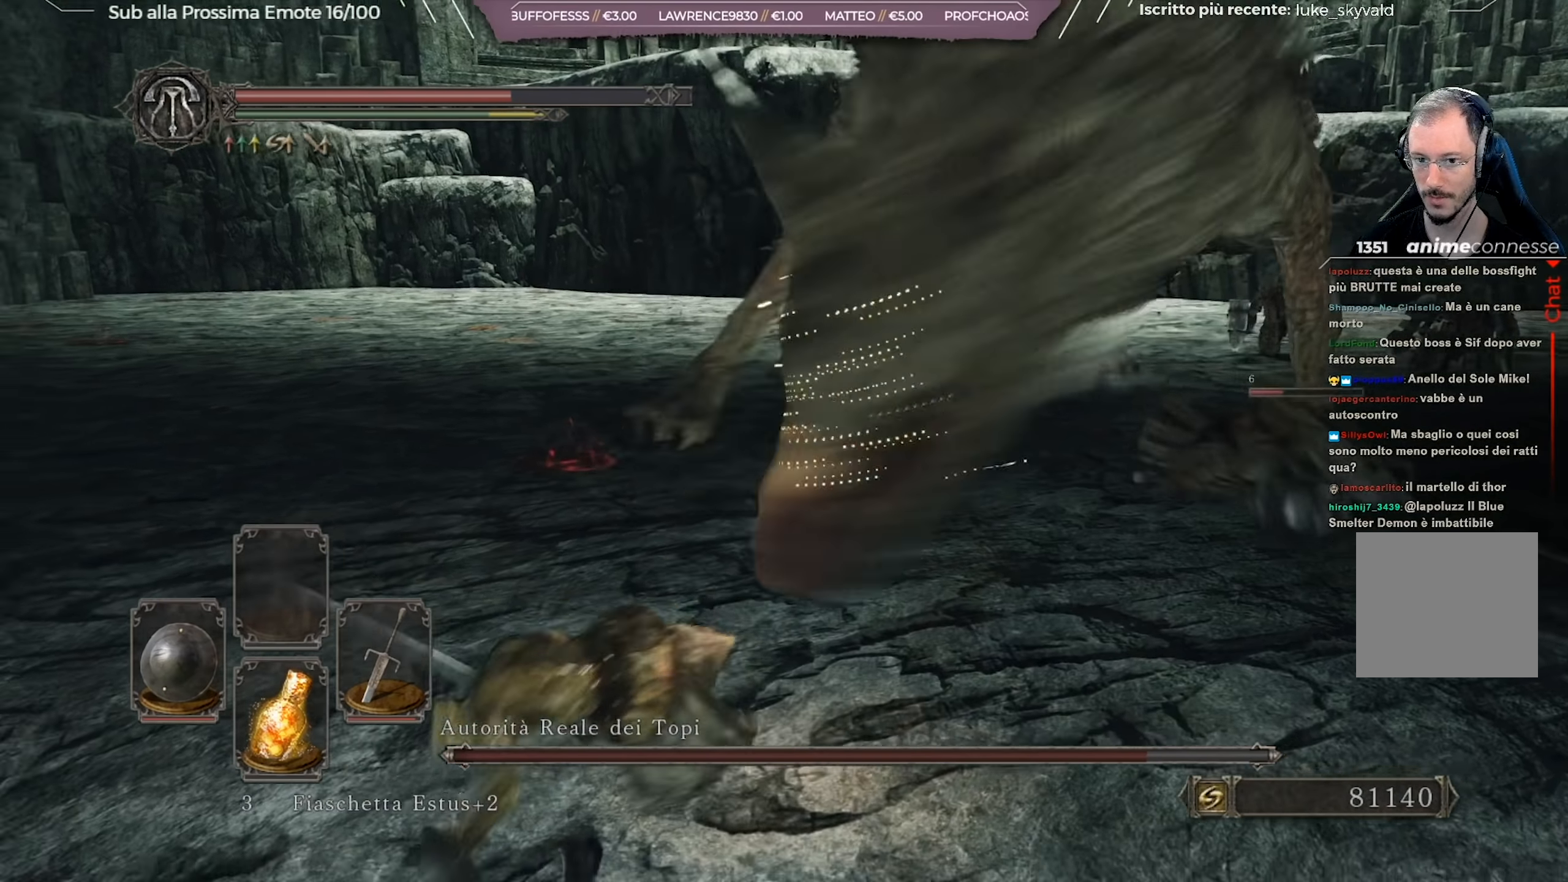
{"buttons": ["B"], "left_stick": "up", "right_stick": "center", "events": [[167, "right_stick", "center"], [250, "left_stick", "up-left"], [350, "B", "down"], [450, "left_stick", "up"]]}